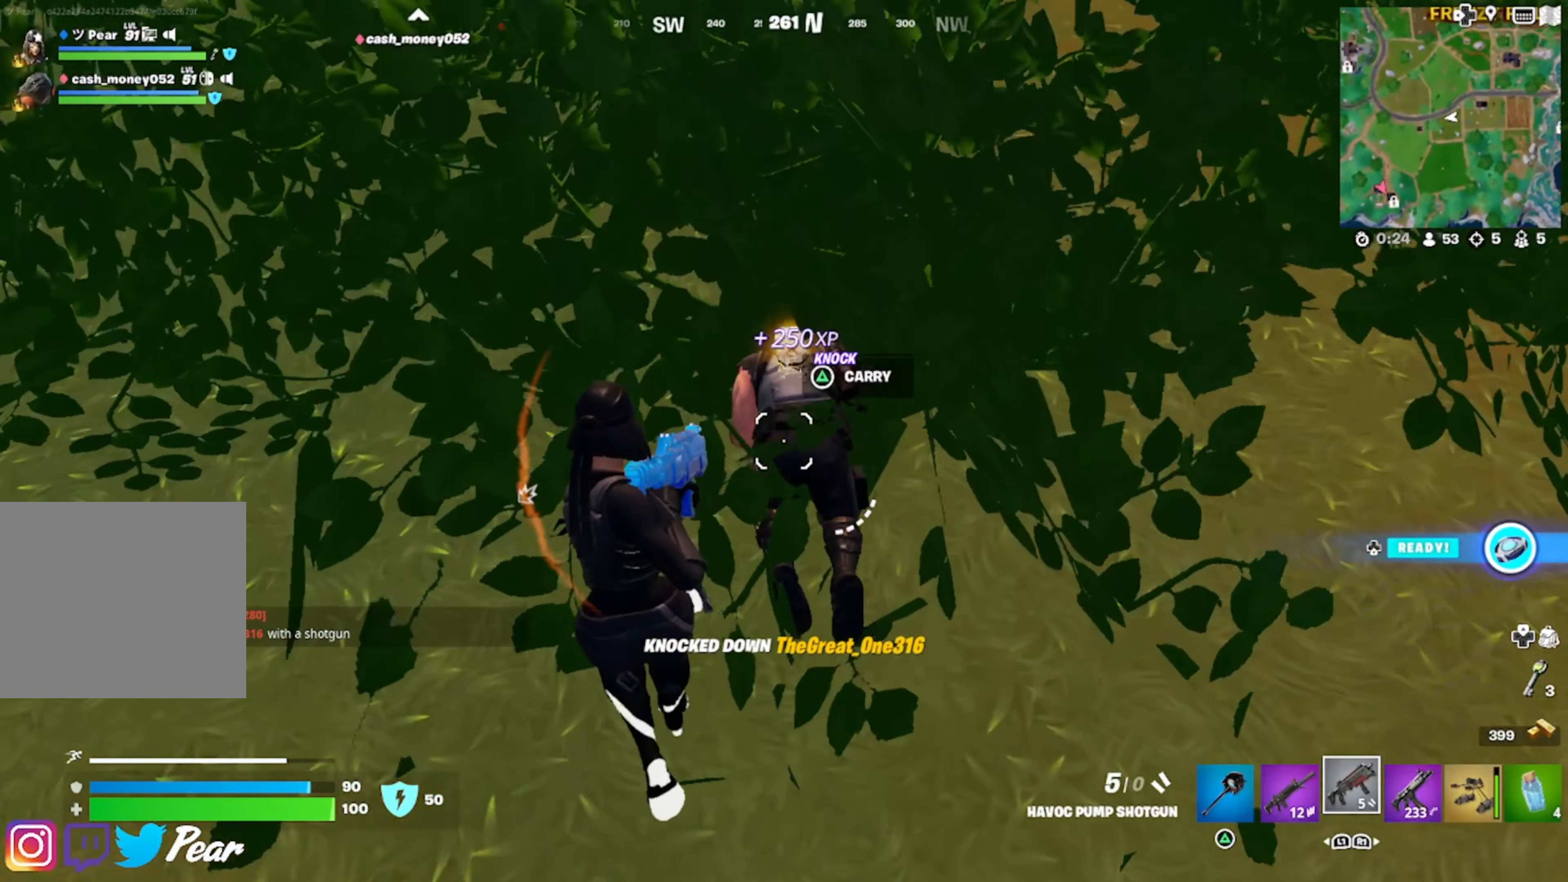
Gameplay with a controller (PlayStation layout); each line is a JSON object with the inputs held at the frame after it. "events" lists button and stick changes between this image and that frame as [ms after this image, input, new state], when the widget could be followed in between.
{"buttons": [], "left_stick": "up-left", "right_stick": "right", "events": [[166, "right_stick", "down-right"], [183, "R2", "down"], [283, "L1", "down"], [316, "R2", "up"], [366, "L1", "up"], [366, "right_stick", "right"]]}
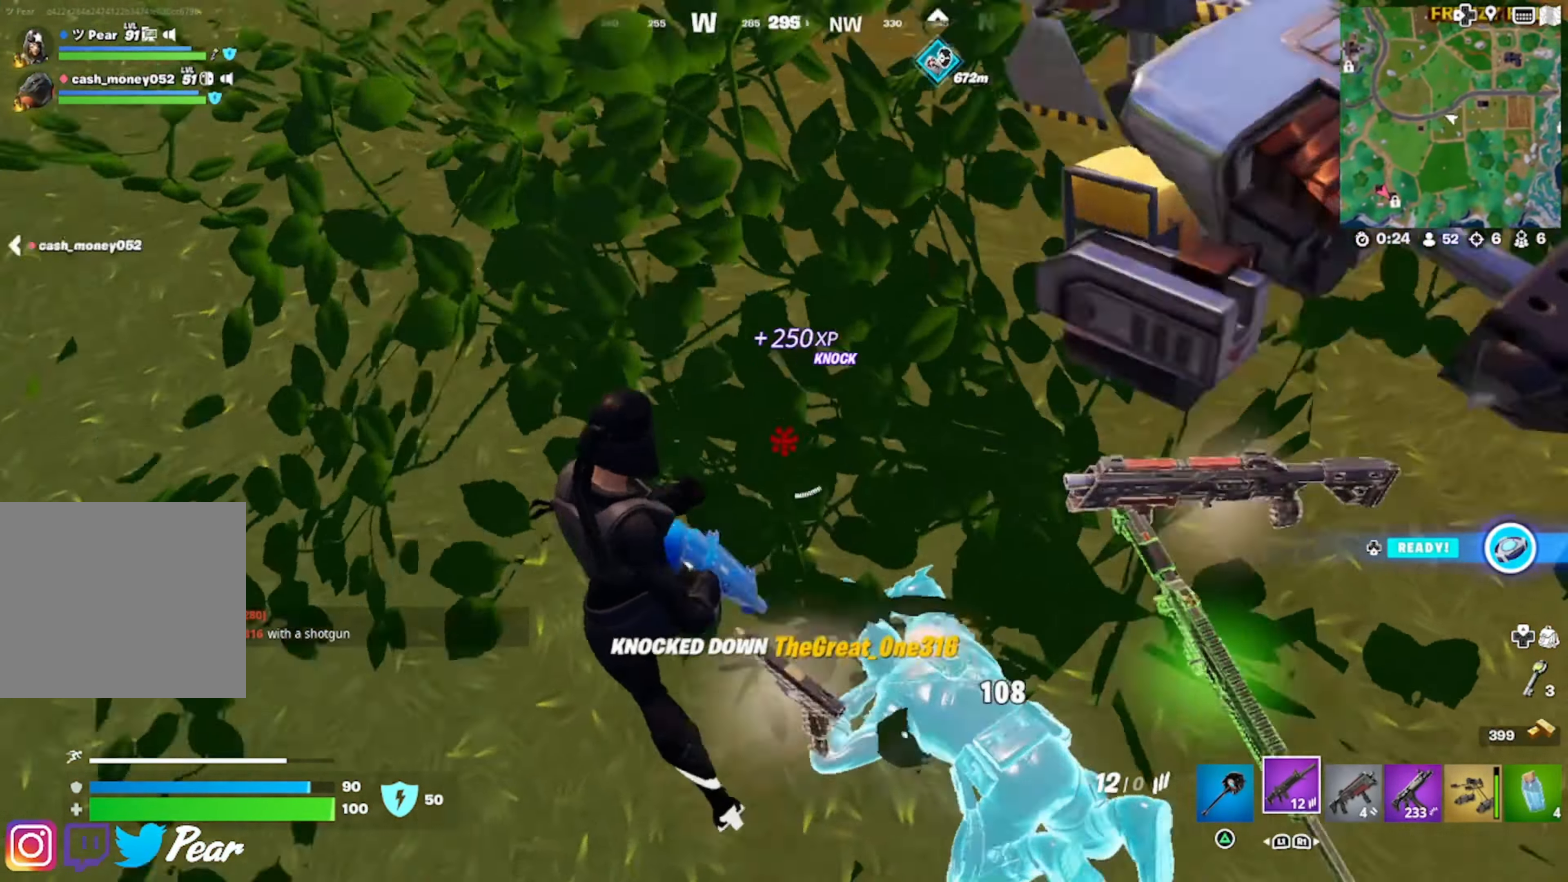
{"buttons": [], "left_stick": "up-right", "right_stick": "up-right", "events": [[150, "left_stick", "up-right"], [266, "R1", "down"], [417, "R1", "up"], [500, "right_stick", "up-right"]]}
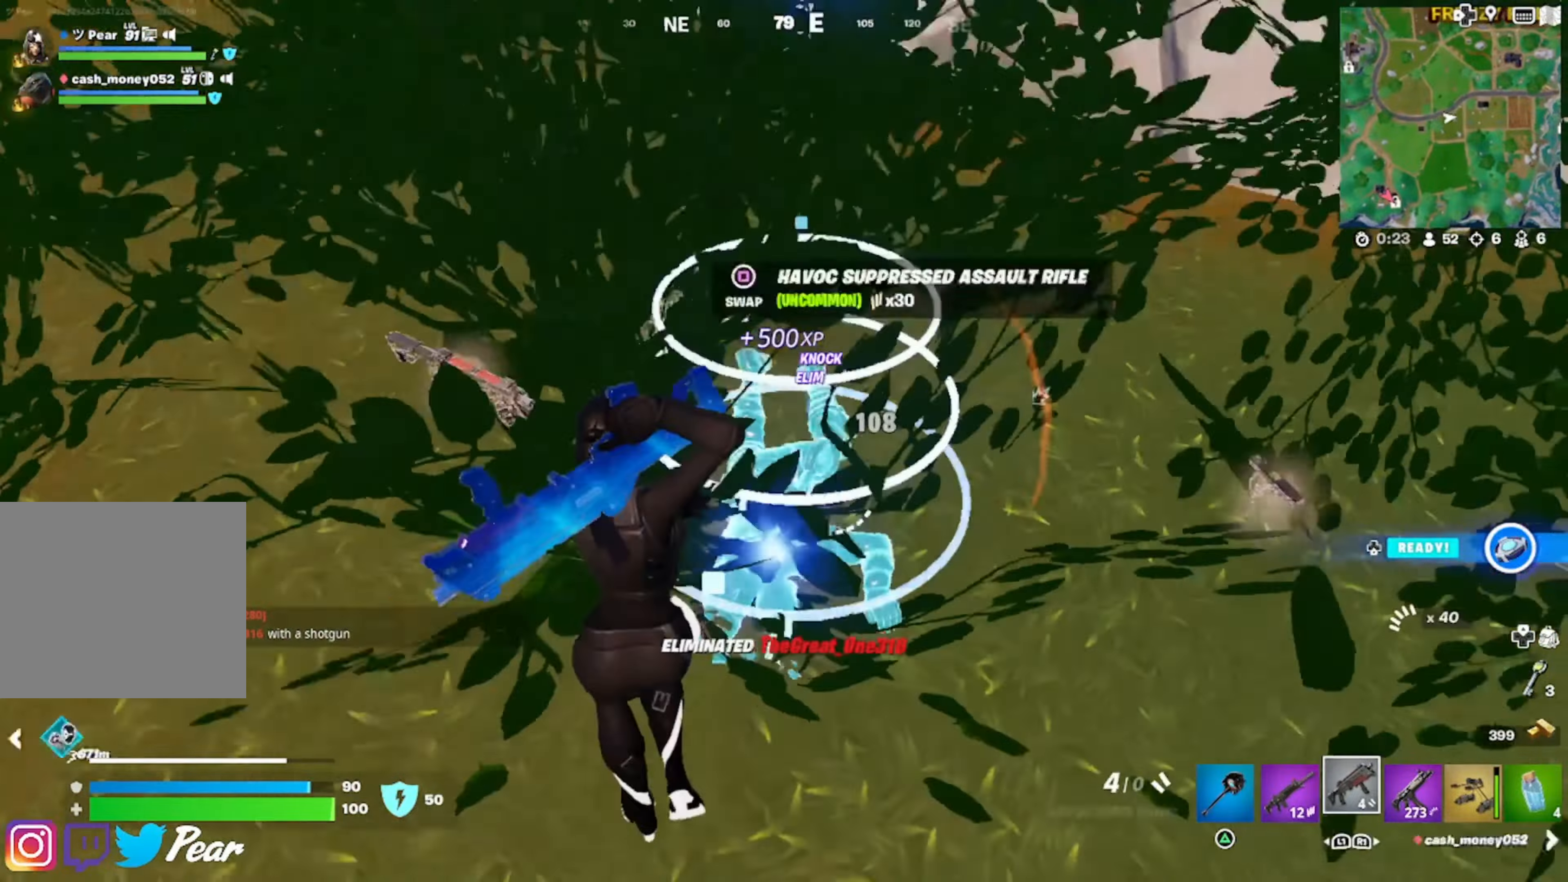
{"buttons": ["L1"], "left_stick": "up", "right_stick": "right", "events": [[133, "R1", "down"], [150, "left_stick", "up"], [233, "R1", "up"], [267, "right_stick", "right"], [433, "L1", "down"]]}
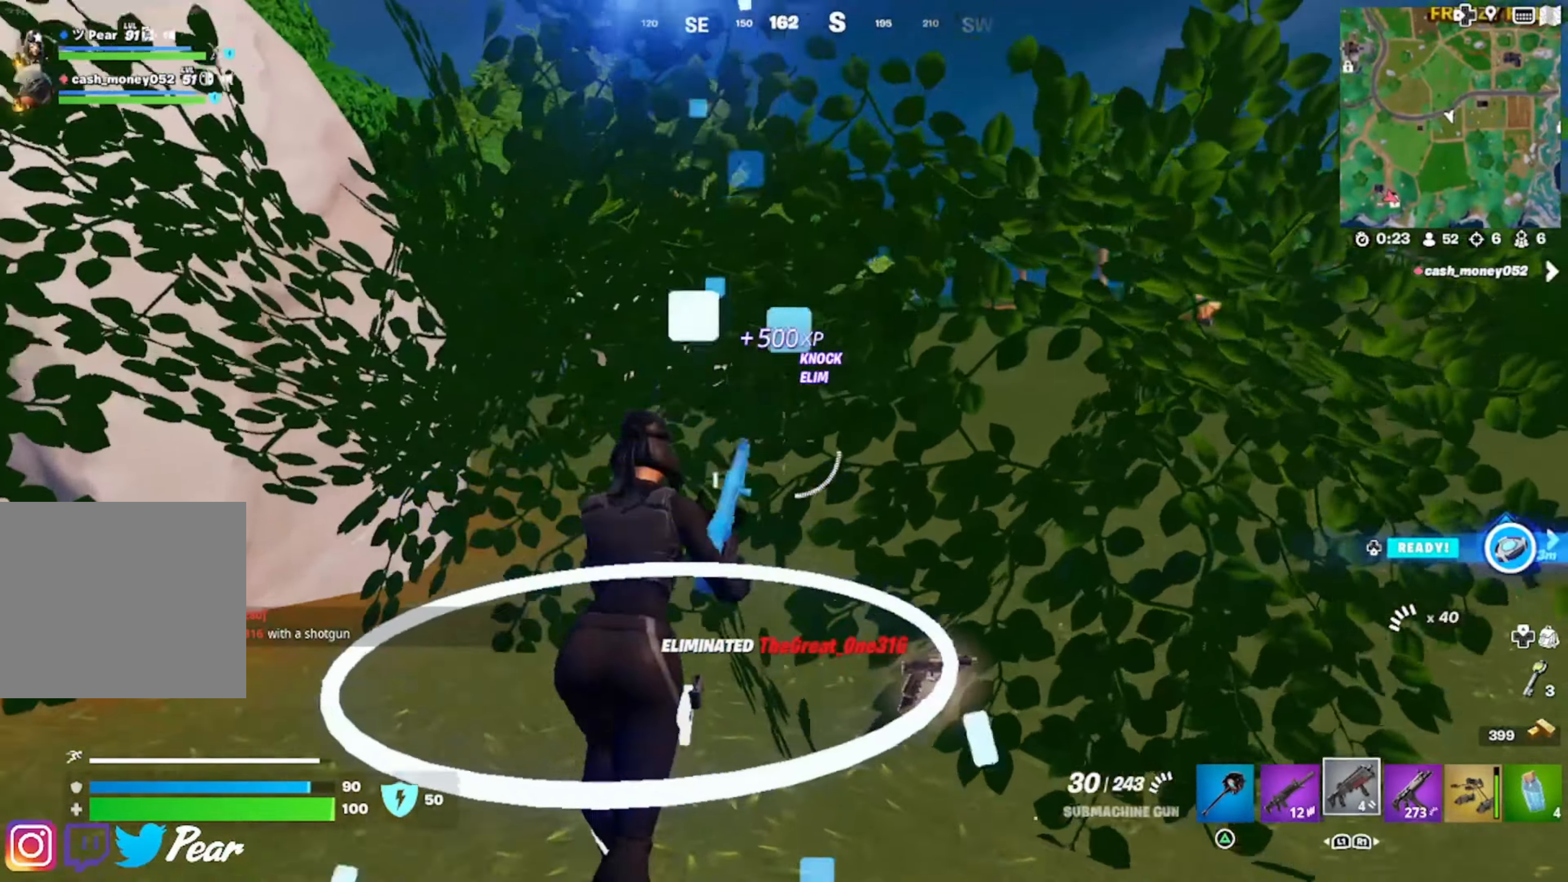
{"buttons": [], "left_stick": "up-right", "right_stick": "center", "events": [[100, "L1", "up"], [100, "left_stick", "up-right"], [117, "right_stick", "center"], [233, "CROSS", "down"], [350, "CROSS", "up"], [433, "SQUARE", "down"], [500, "SQUARE", "up"]]}
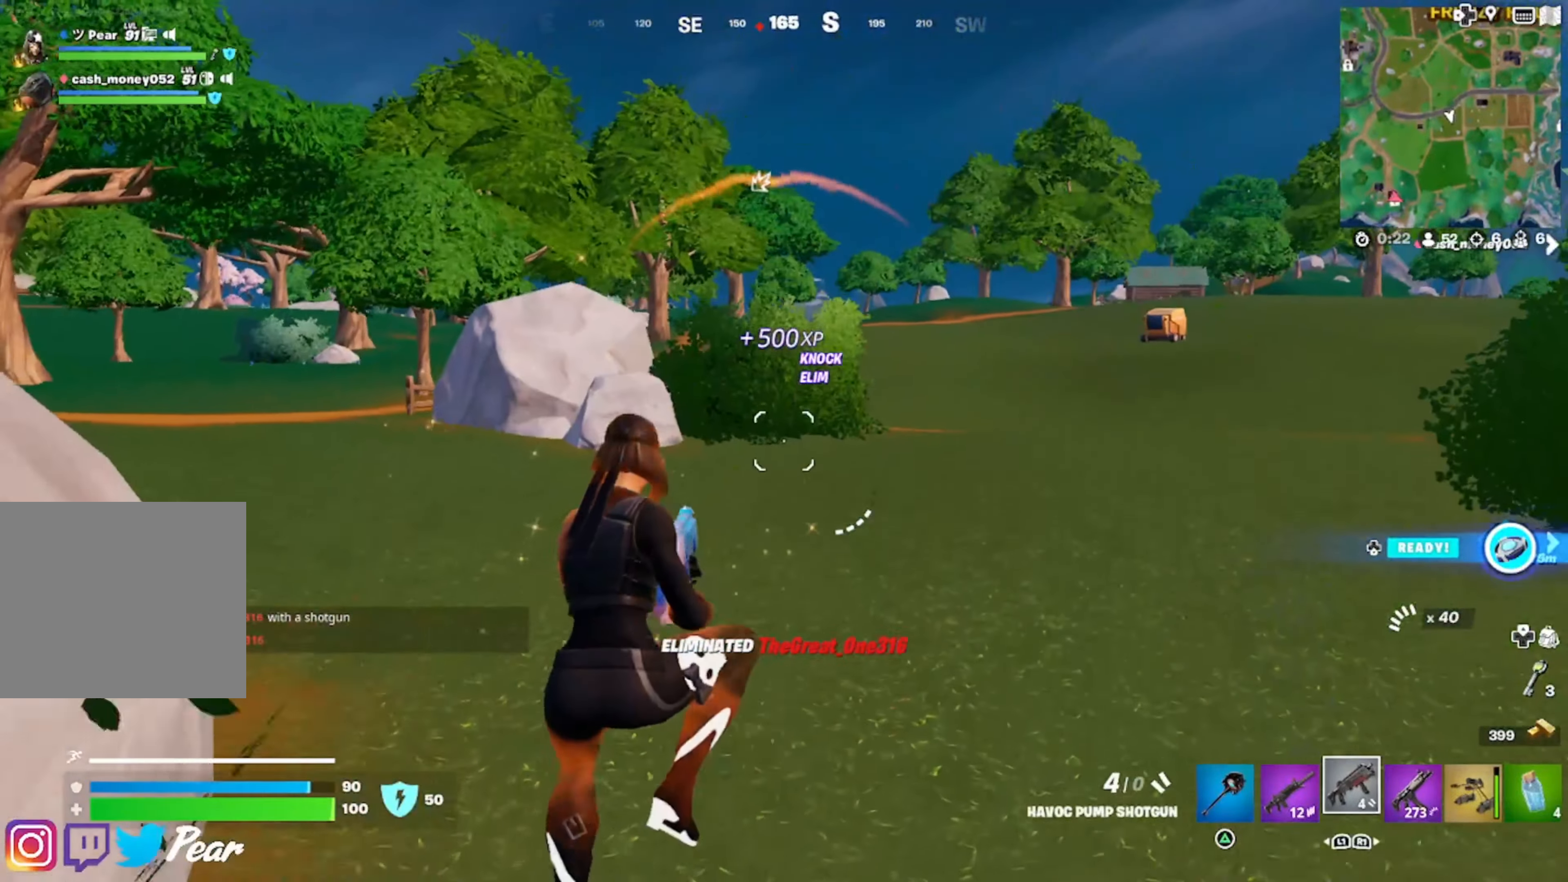
{"buttons": [], "left_stick": "up-right", "right_stick": "right", "events": [[67, "SQUARE", "down"], [133, "SQUARE", "up"], [367, "right_stick", "right"]]}
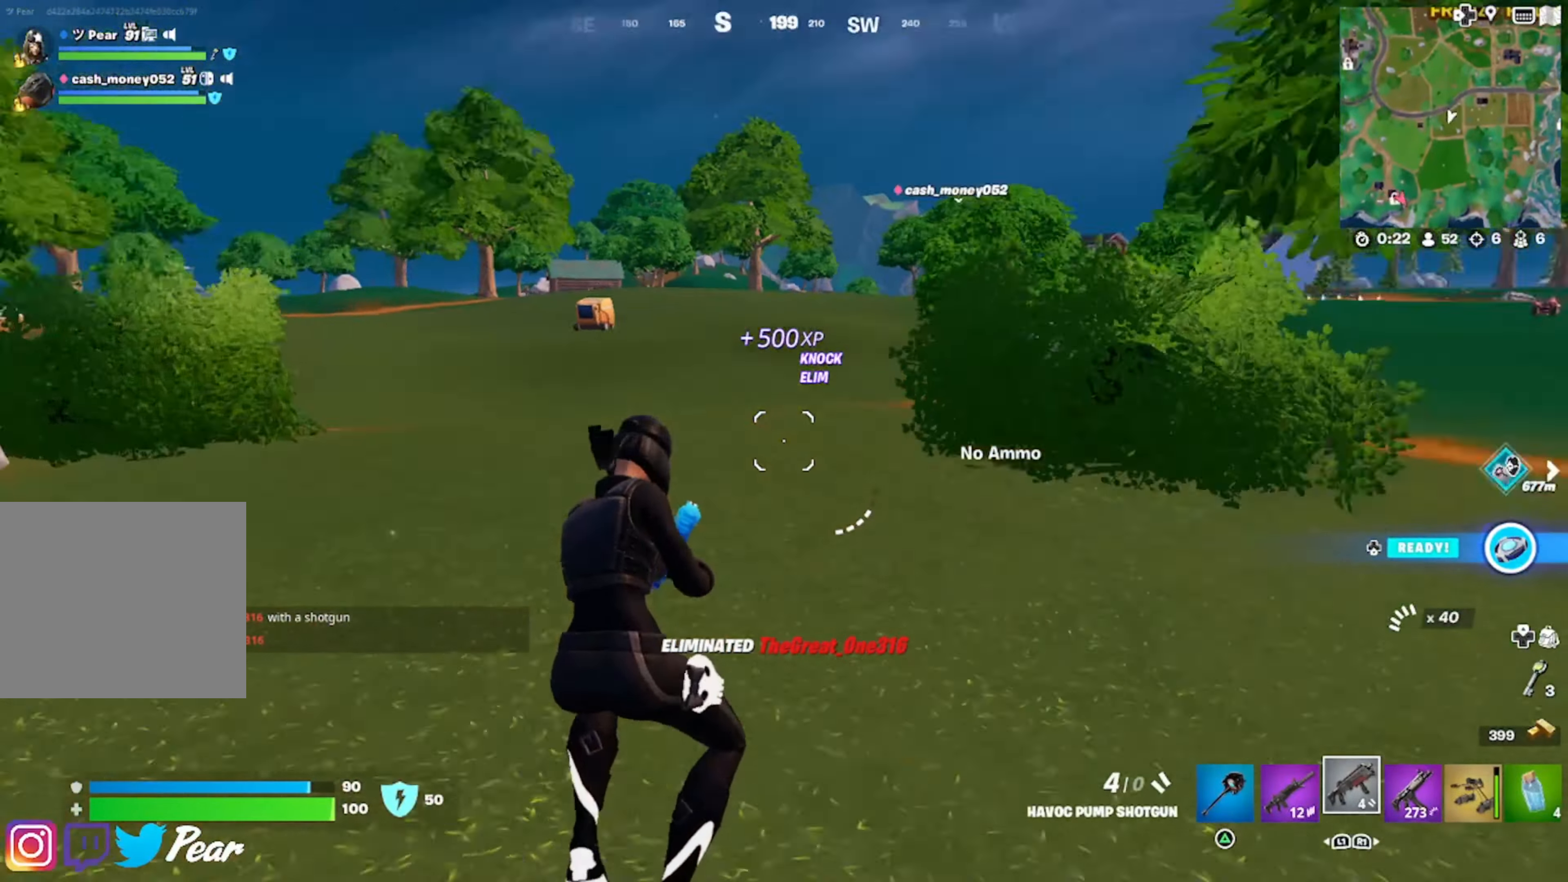
{"buttons": ["R1"], "left_stick": "up", "right_stick": "center", "events": [[67, "right_stick", "center"], [150, "left_stick", "up"], [183, "CROSS", "down"], [300, "CROSS", "up"], [300, "R1", "down"], [367, "R1", "up"], [467, "R1", "down"]]}
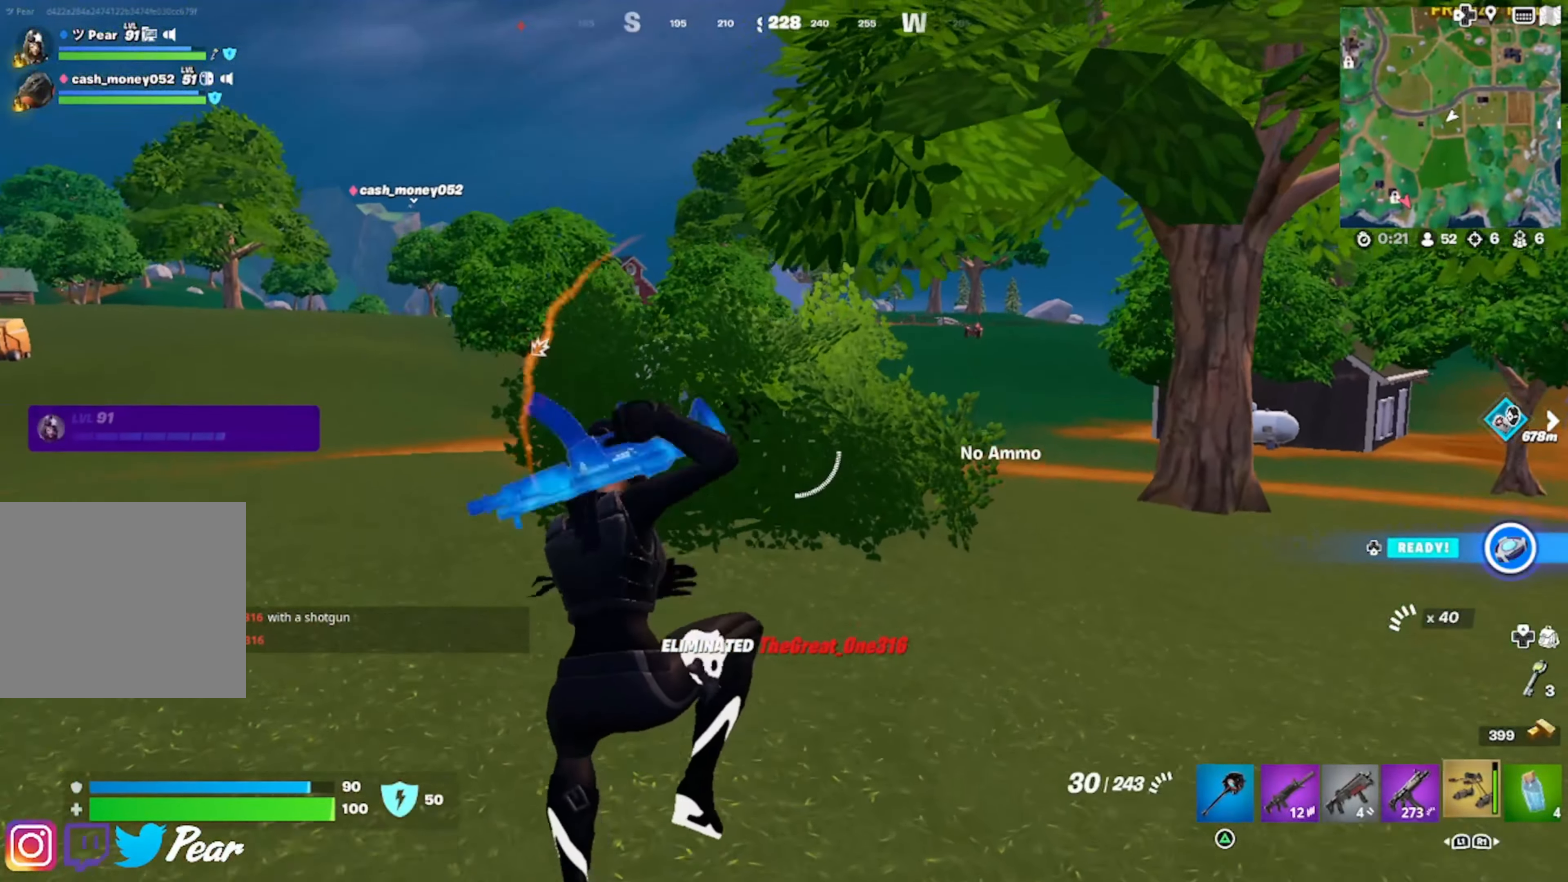
{"buttons": ["R2"], "left_stick": "up-left", "right_stick": "left", "events": [[17, "left_stick", "up-left"], [17, "right_stick", "up-left"], [67, "R1", "up"], [150, "right_stick", "center"], [200, "right_stick", "up-right"], [367, "right_stick", "left"], [450, "R2", "down"]]}
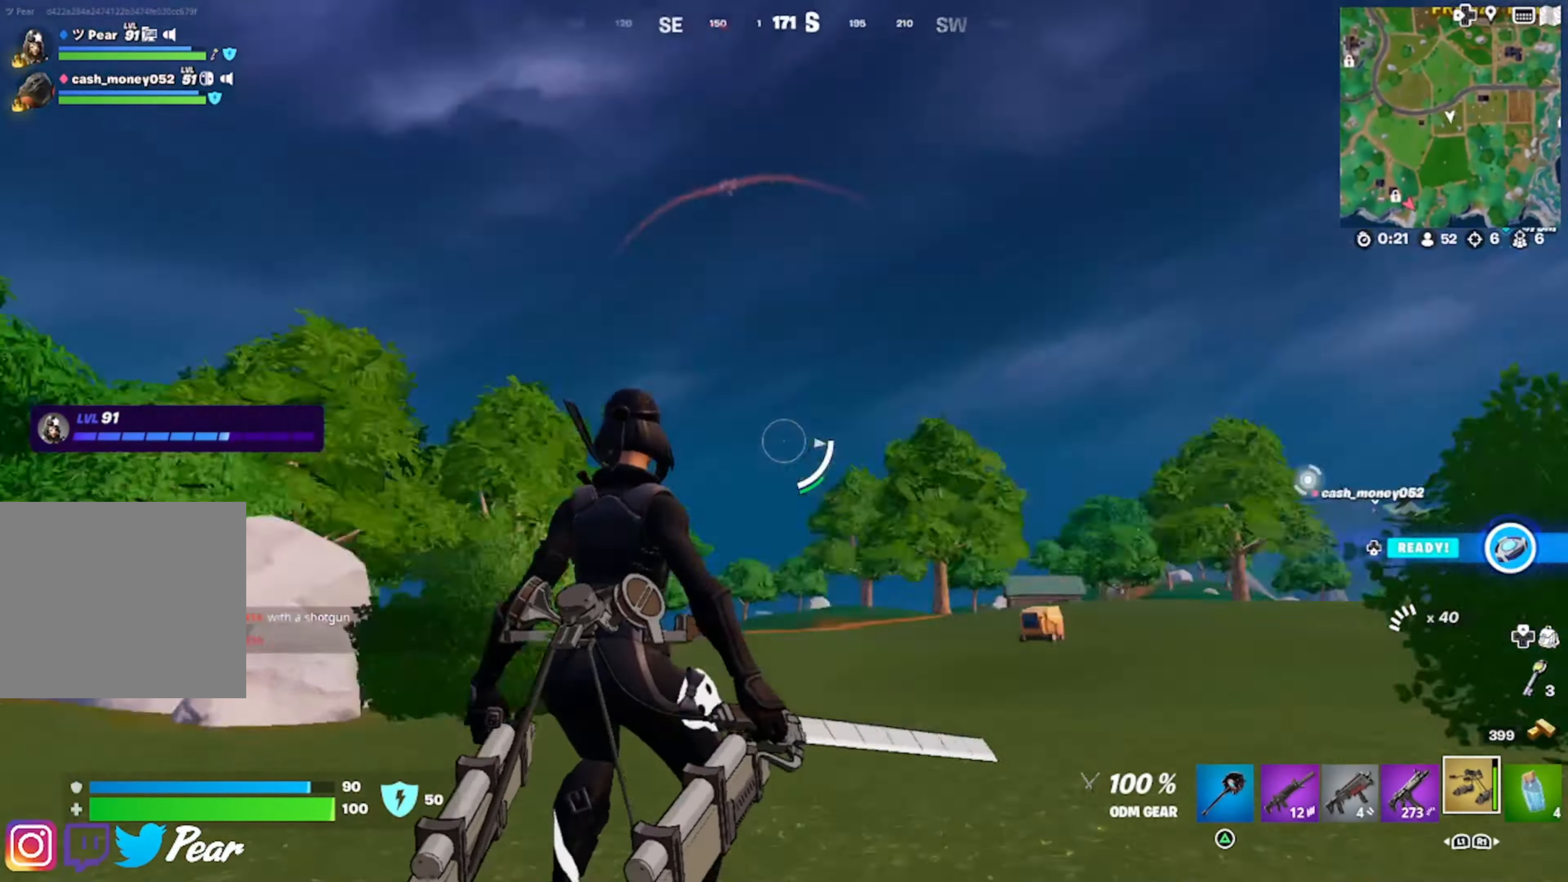
{"buttons": ["R2"], "left_stick": "up", "right_stick": "down", "events": [[183, "right_stick", "center"], [467, "right_stick", "down"], [483, "left_stick", "up"]]}
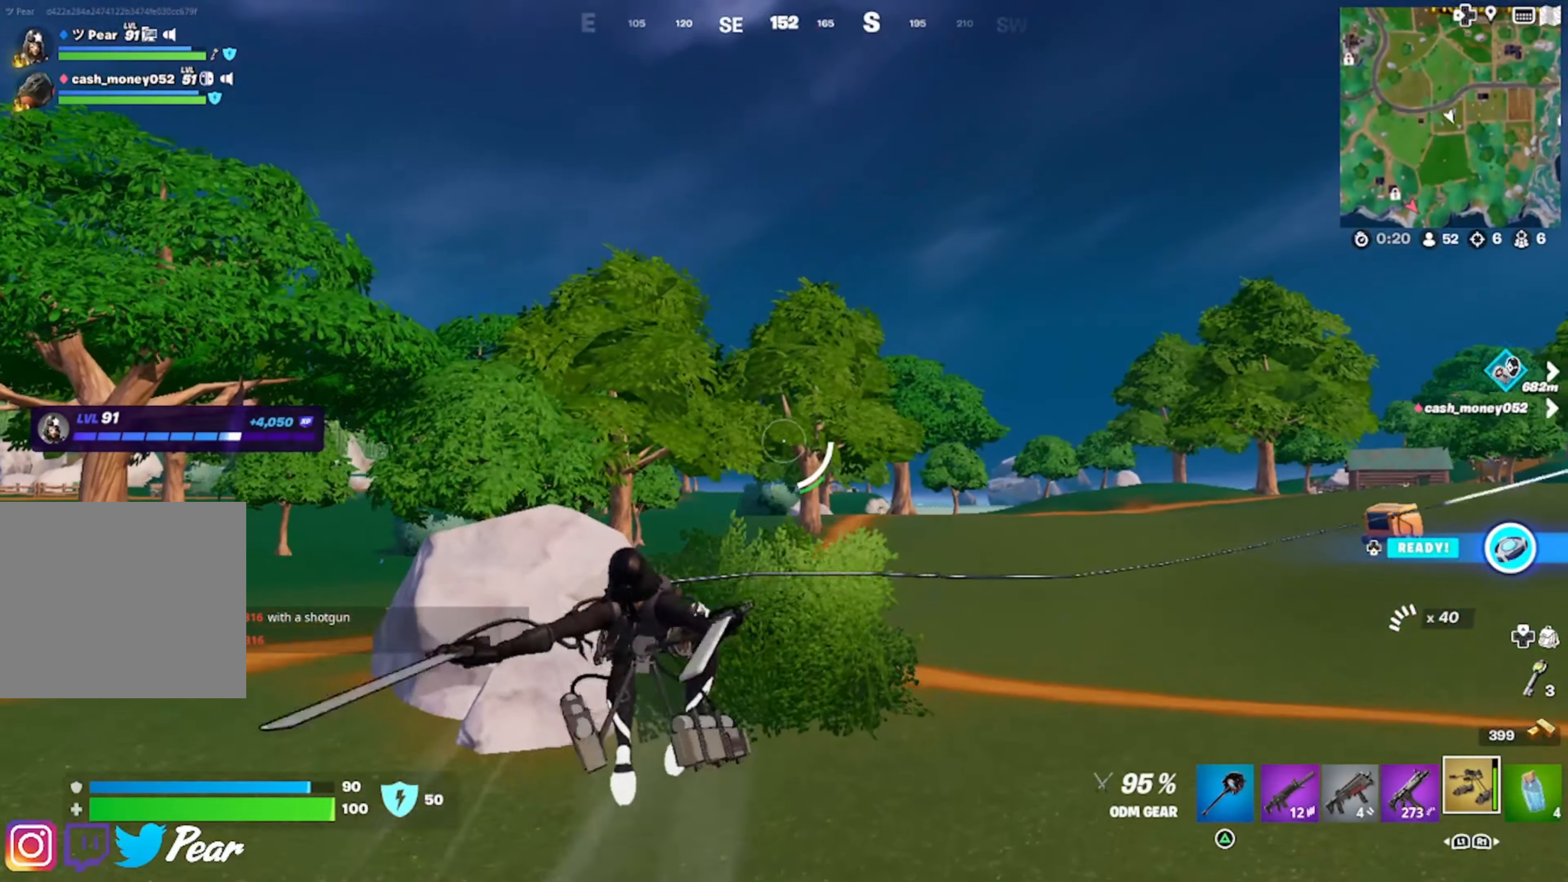
{"buttons": [], "left_stick": "up-right", "right_stick": "center", "events": [[50, "right_stick", "center"], [167, "R2", "up"], [367, "left_stick", "up-right"]]}
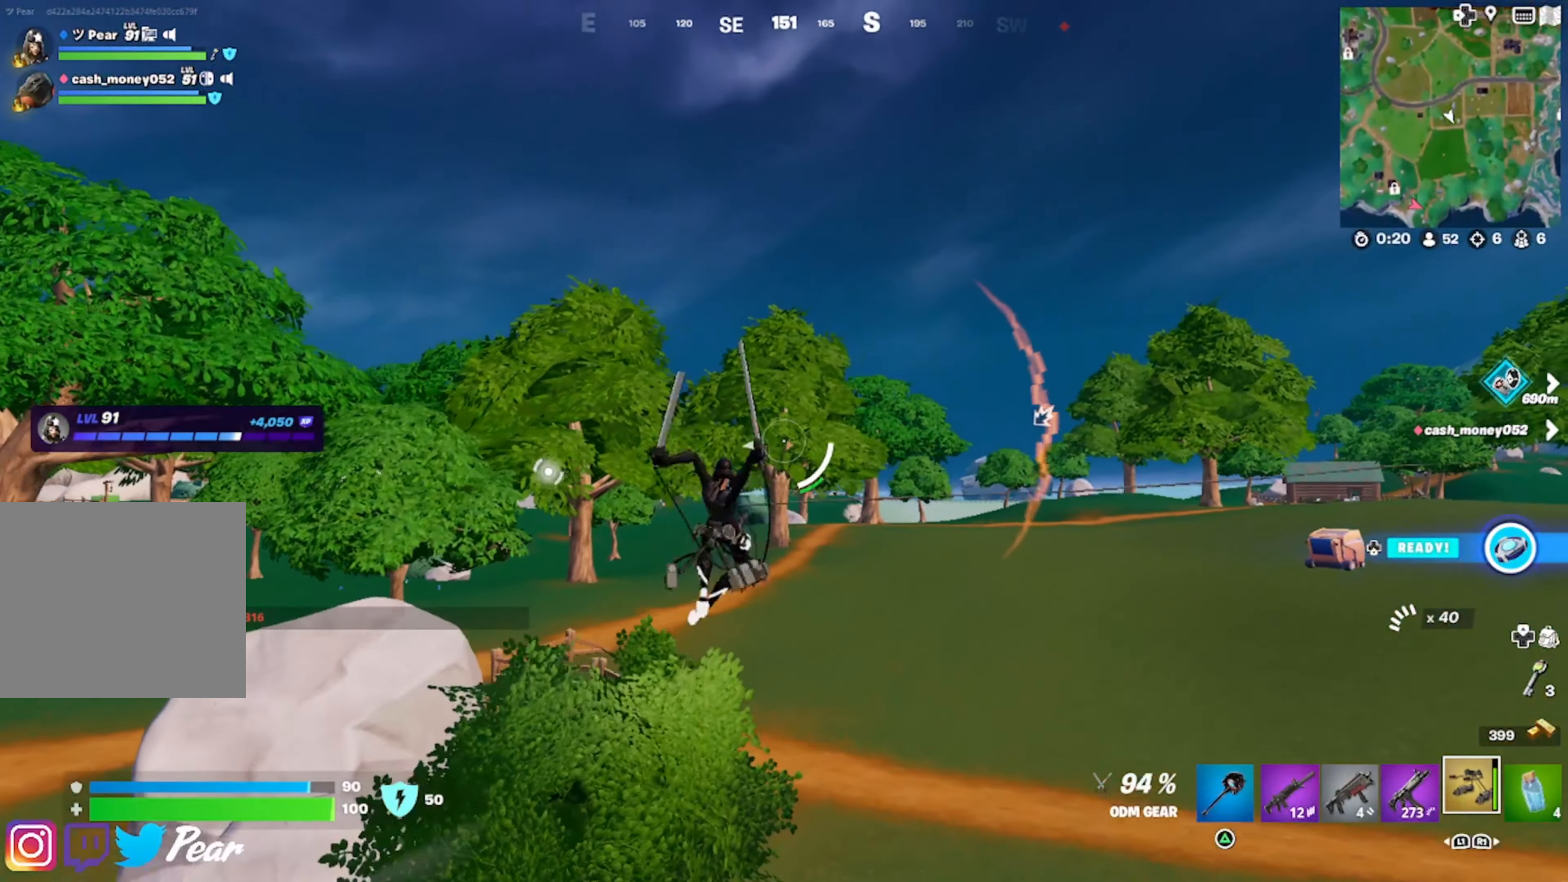
{"buttons": [], "left_stick": "up-right", "right_stick": "right", "events": [[17, "right_stick", "up"], [183, "right_stick", "right"]]}
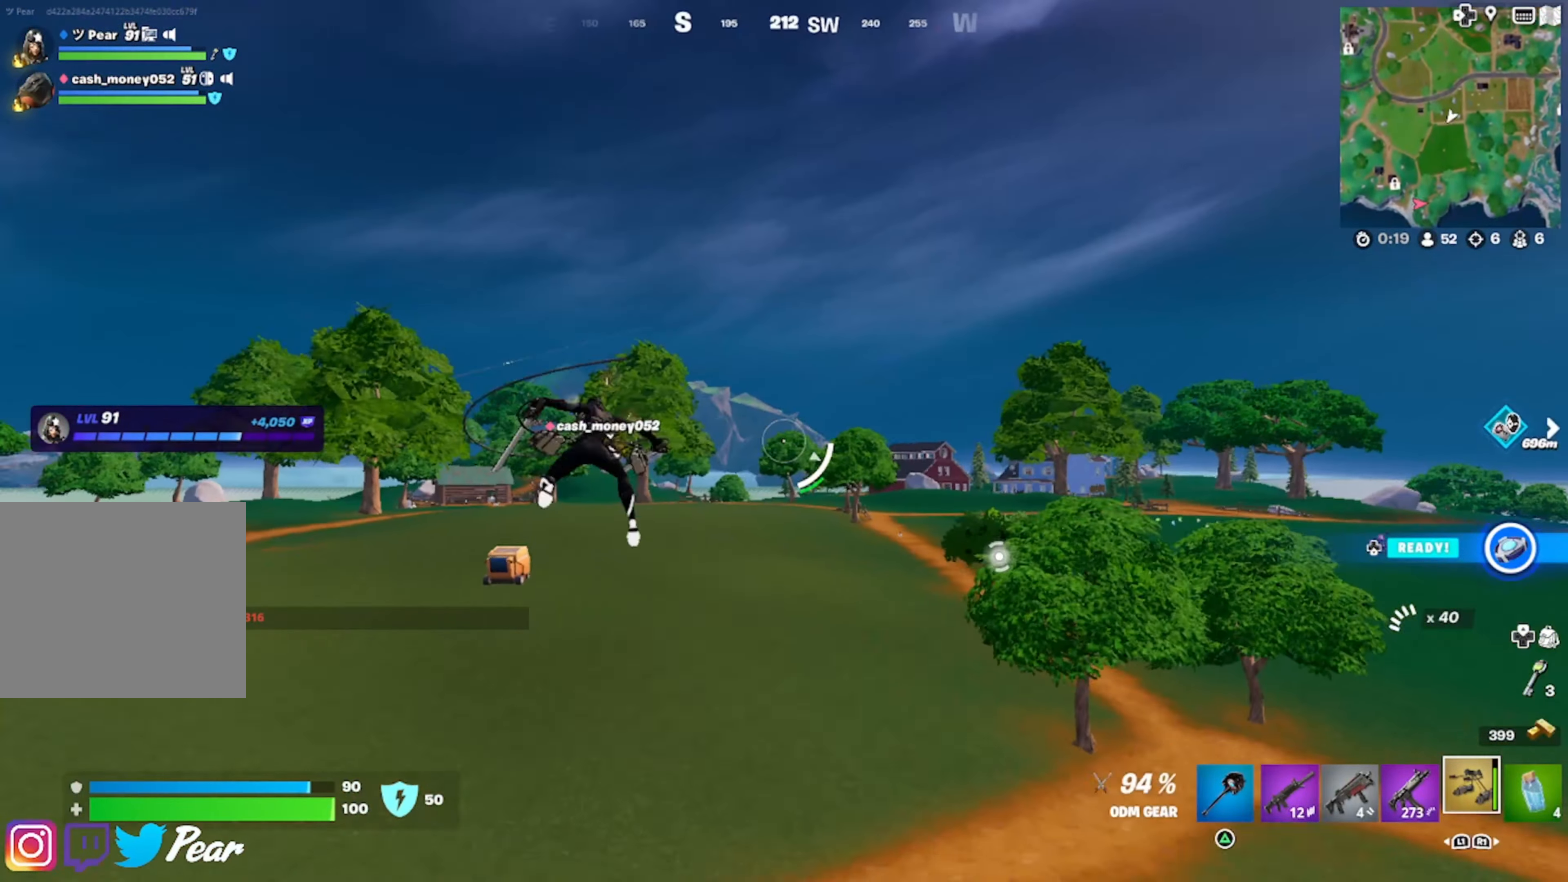
{"buttons": ["R2"], "left_stick": "up-left", "right_stick": "center", "events": [[33, "right_stick", "center"], [67, "left_stick", "up"], [217, "left_stick", "up-left"], [300, "right_stick", "right"], [450, "R2", "down"], [500, "right_stick", "center"]]}
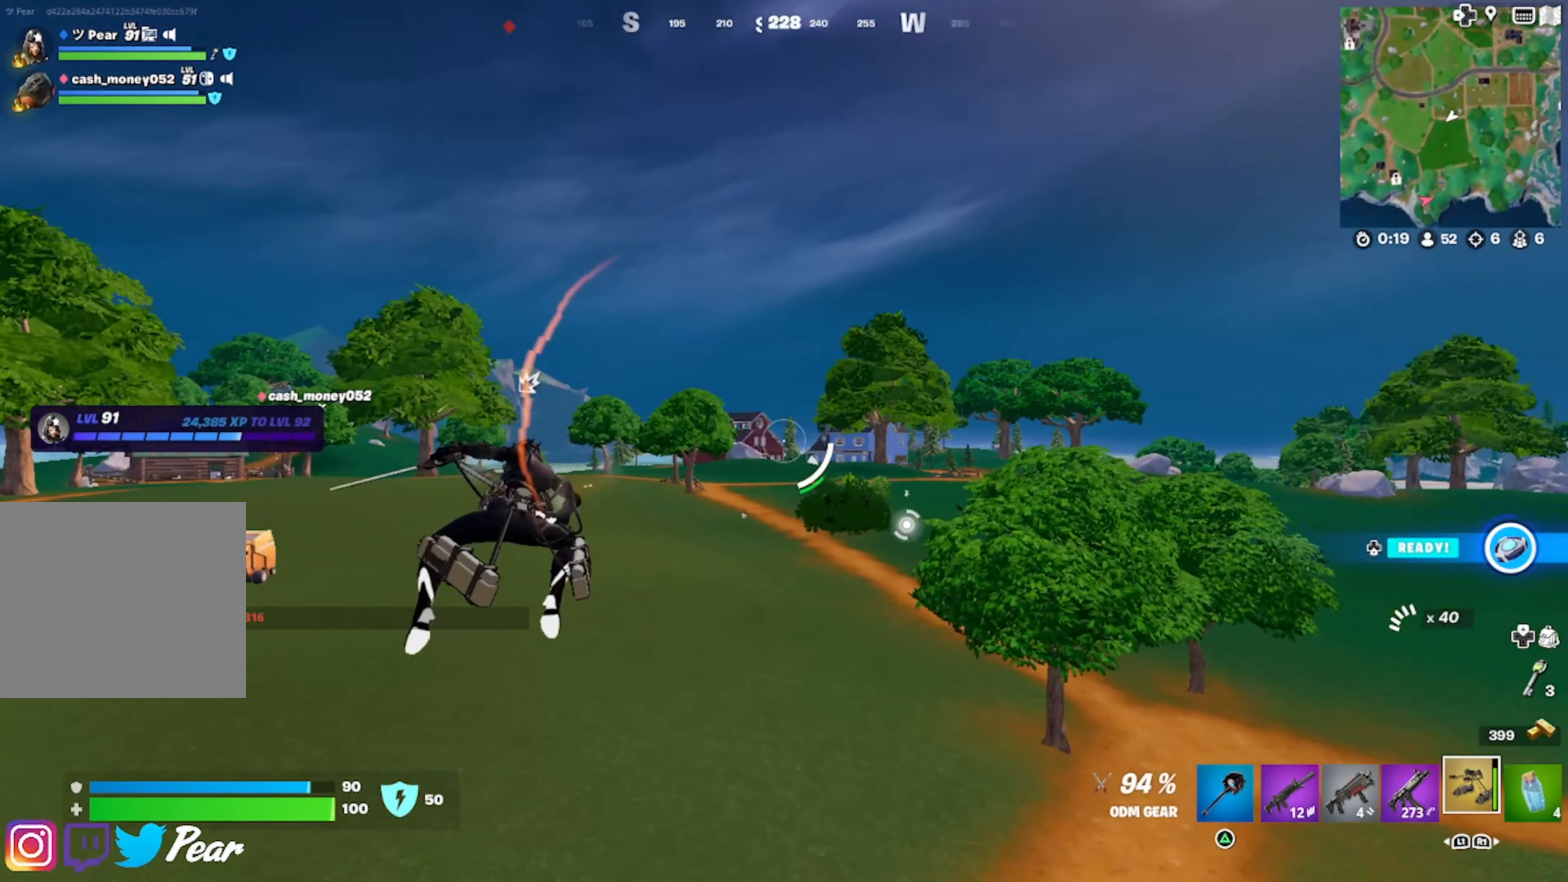
{"buttons": ["R2"], "left_stick": "up-left", "right_stick": "center", "events": [[33, "right_stick", "left"], [167, "right_stick", "center"]]}
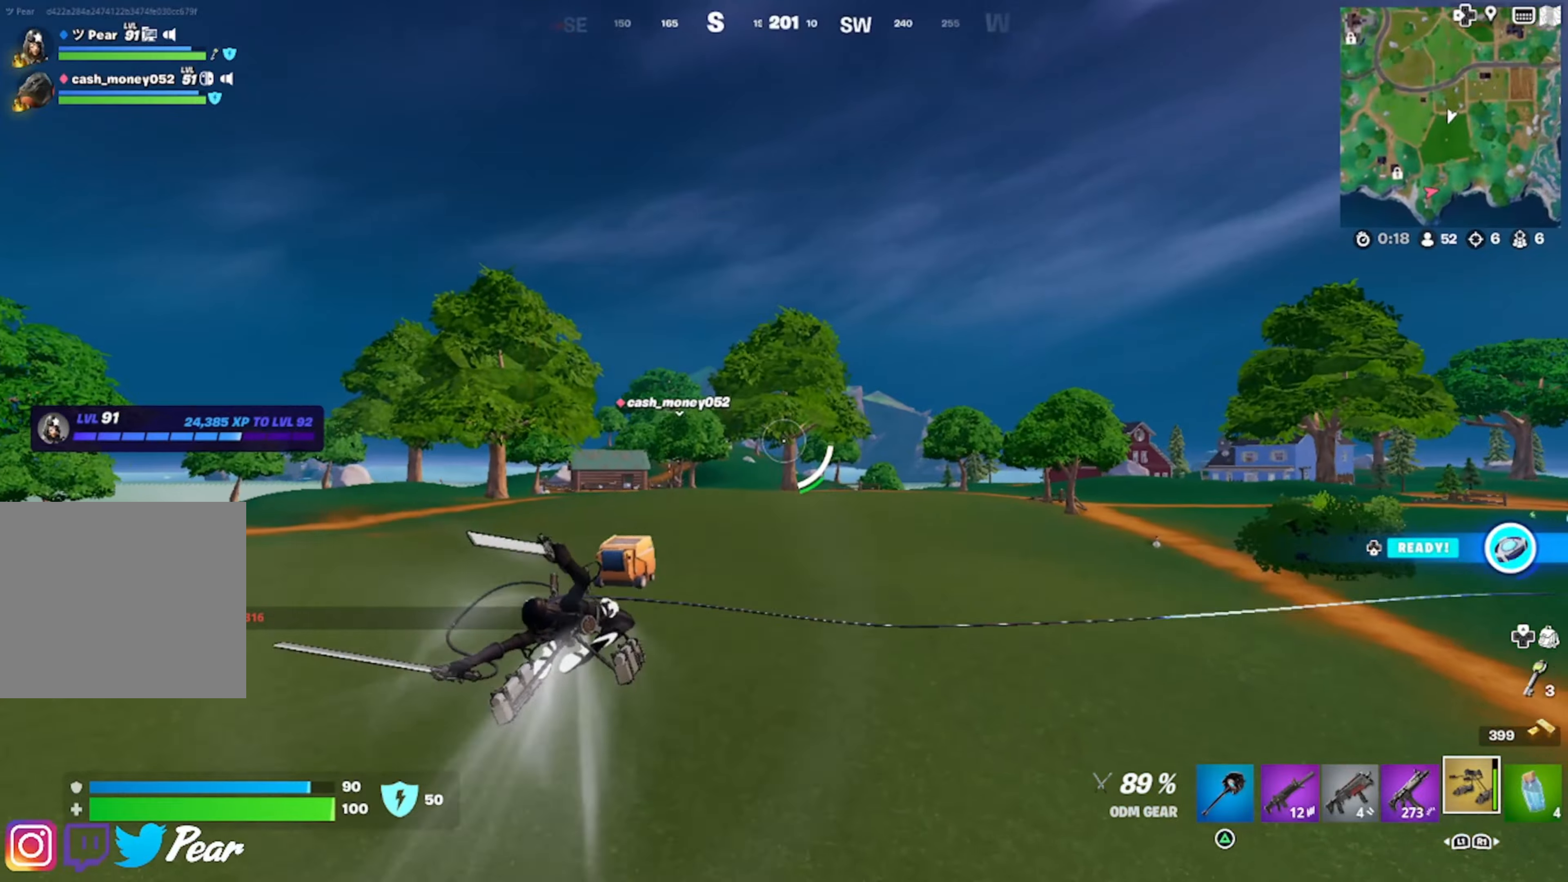
{"buttons": [], "left_stick": "up-left", "right_stick": "down-left", "events": [[34, "right_stick", "left"], [50, "R2", "up"], [217, "right_stick", "center"], [384, "right_stick", "down-left"]]}
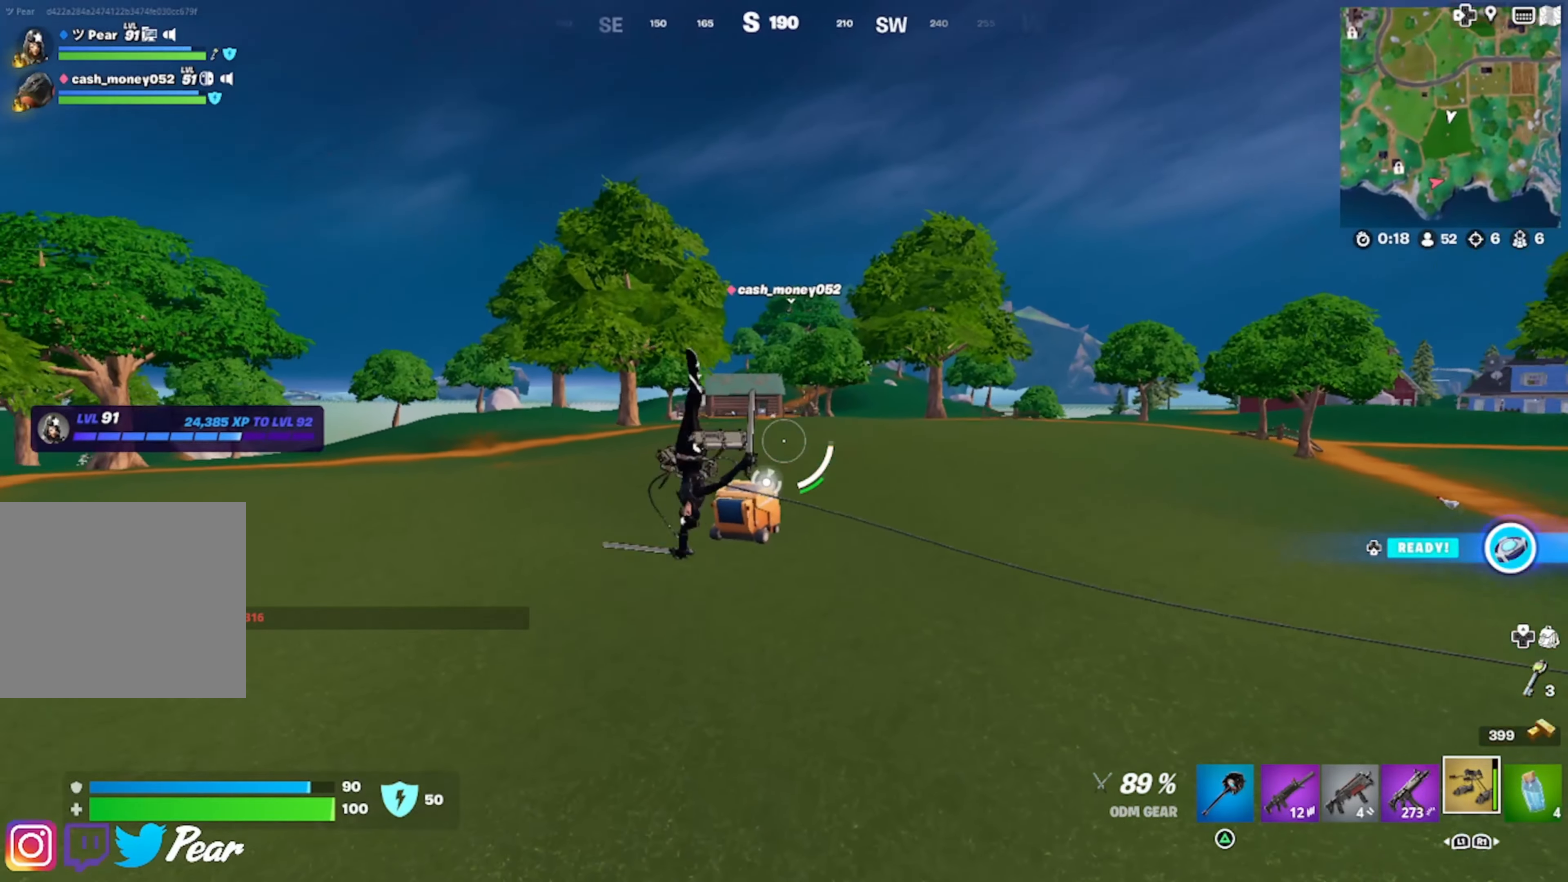
{"buttons": ["R2"], "left_stick": "up-left", "right_stick": "up-left", "events": [[67, "R2", "down"], [84, "right_stick", "center"], [334, "right_stick", "up-left"]]}
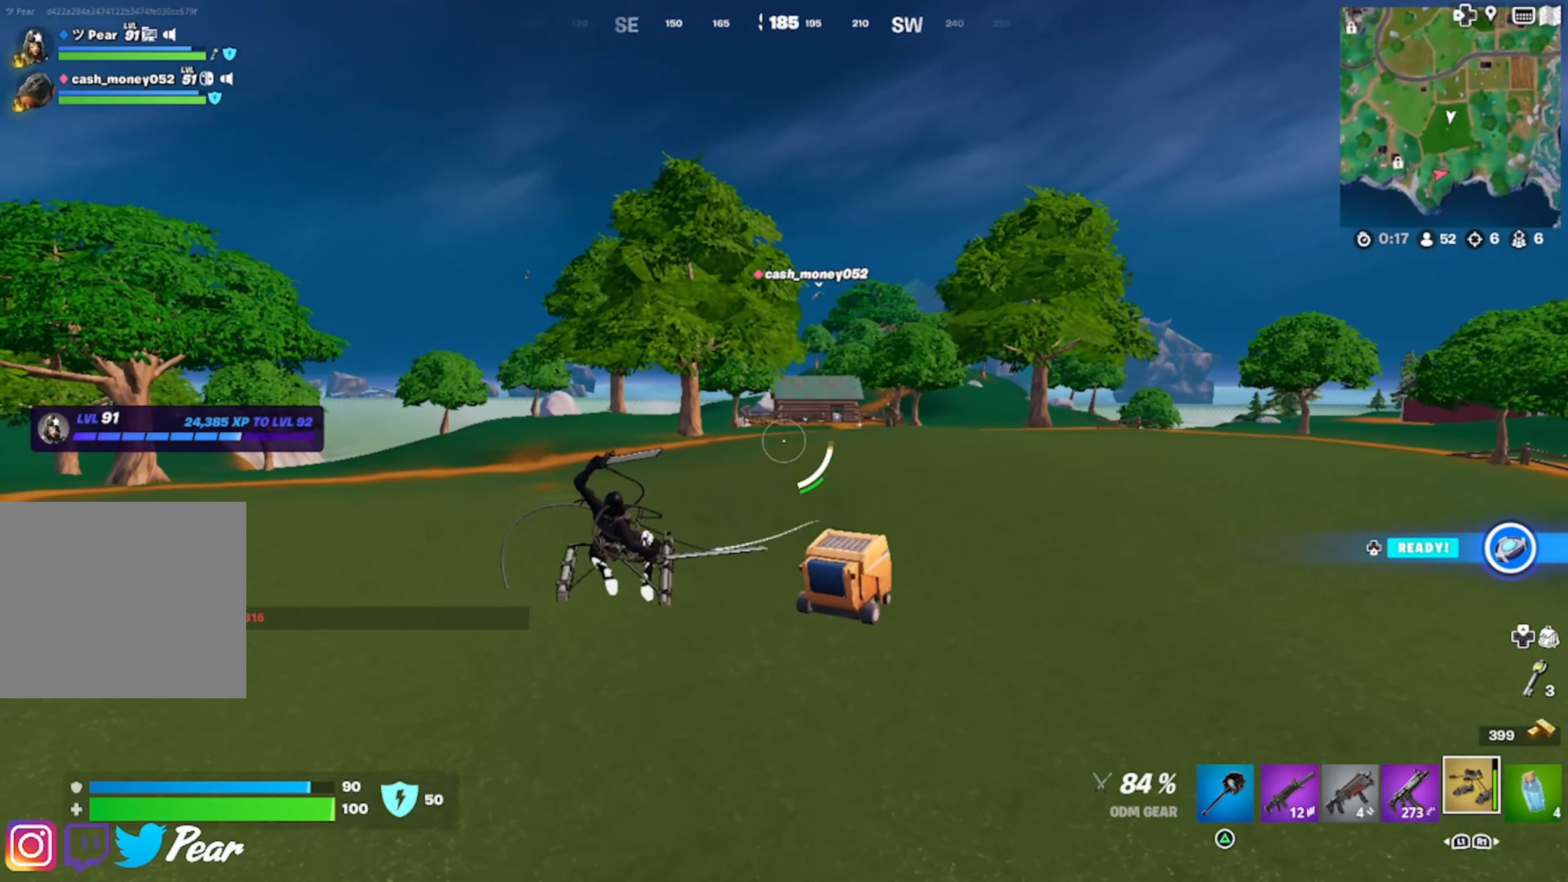
{"buttons": [], "left_stick": "up-left", "right_stick": "center", "events": [[234, "R2", "up"], [450, "right_stick", "center"]]}
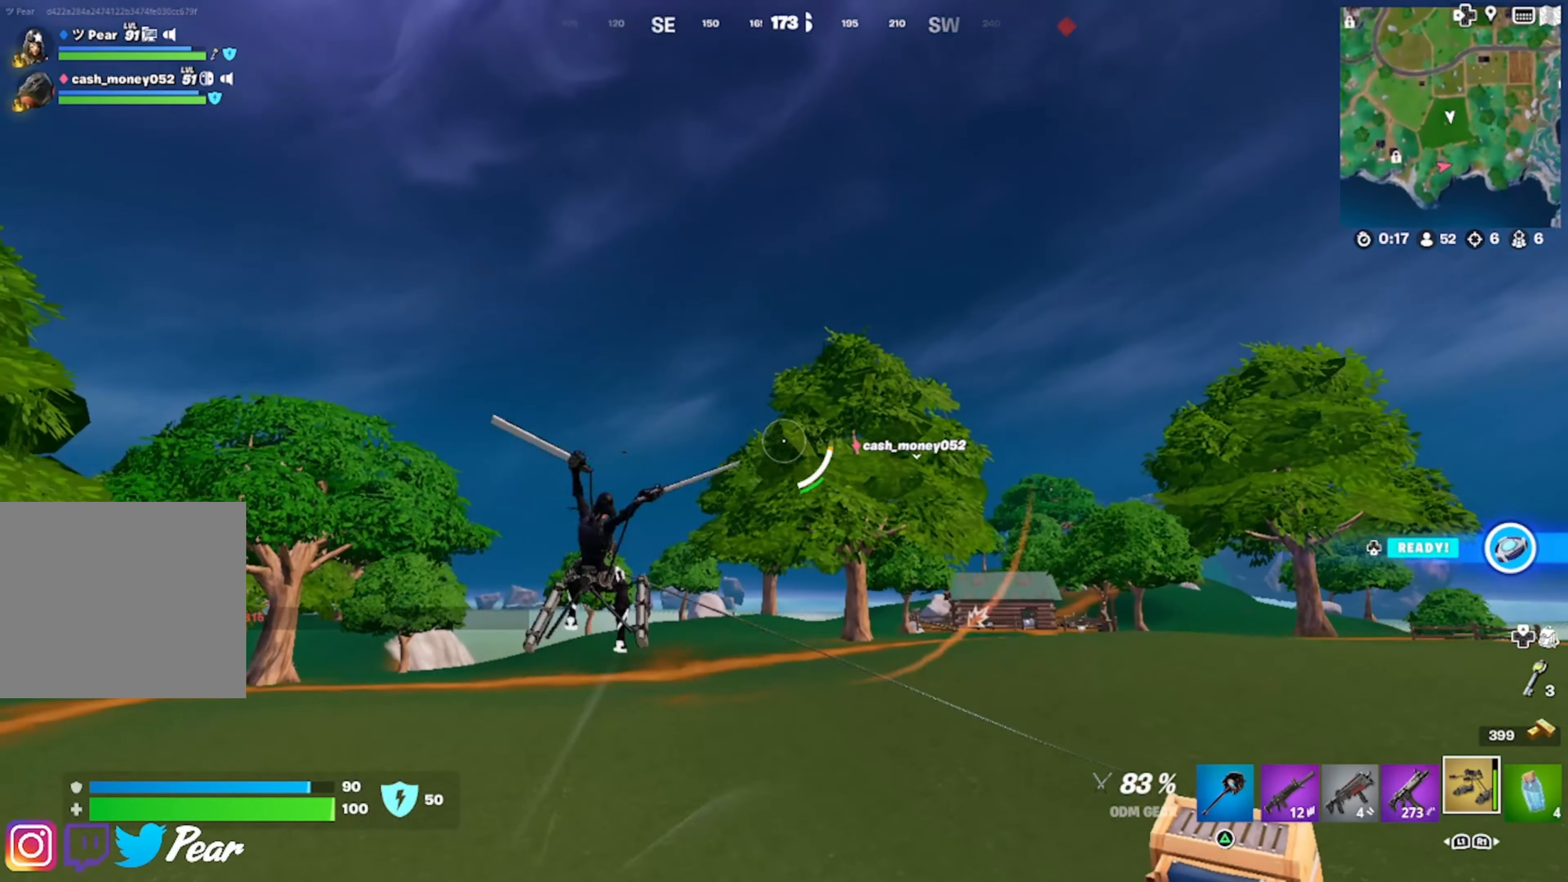
{"buttons": ["R2"], "left_stick": "up-left", "right_stick": "center", "events": [[334, "right_stick", "down-right"], [417, "right_stick", "center"], [434, "R2", "down"]]}
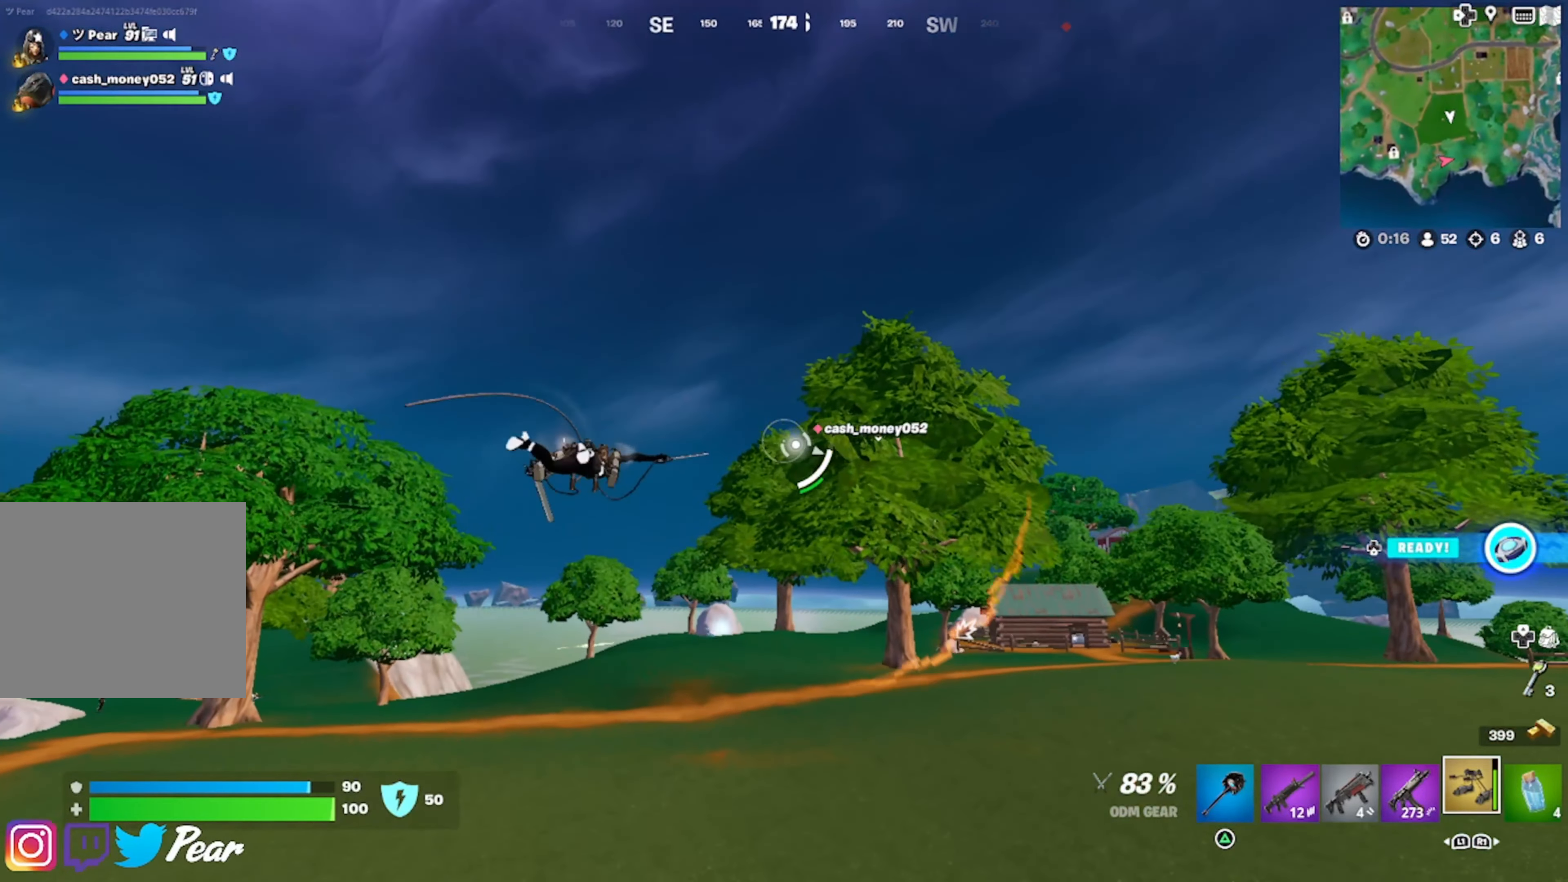
{"buttons": [], "left_stick": "right", "right_stick": "right", "events": [[50, "right_stick", "down"], [117, "right_stick", "down-right"], [300, "left_stick", "right"], [350, "R2", "up"], [500, "right_stick", "right"]]}
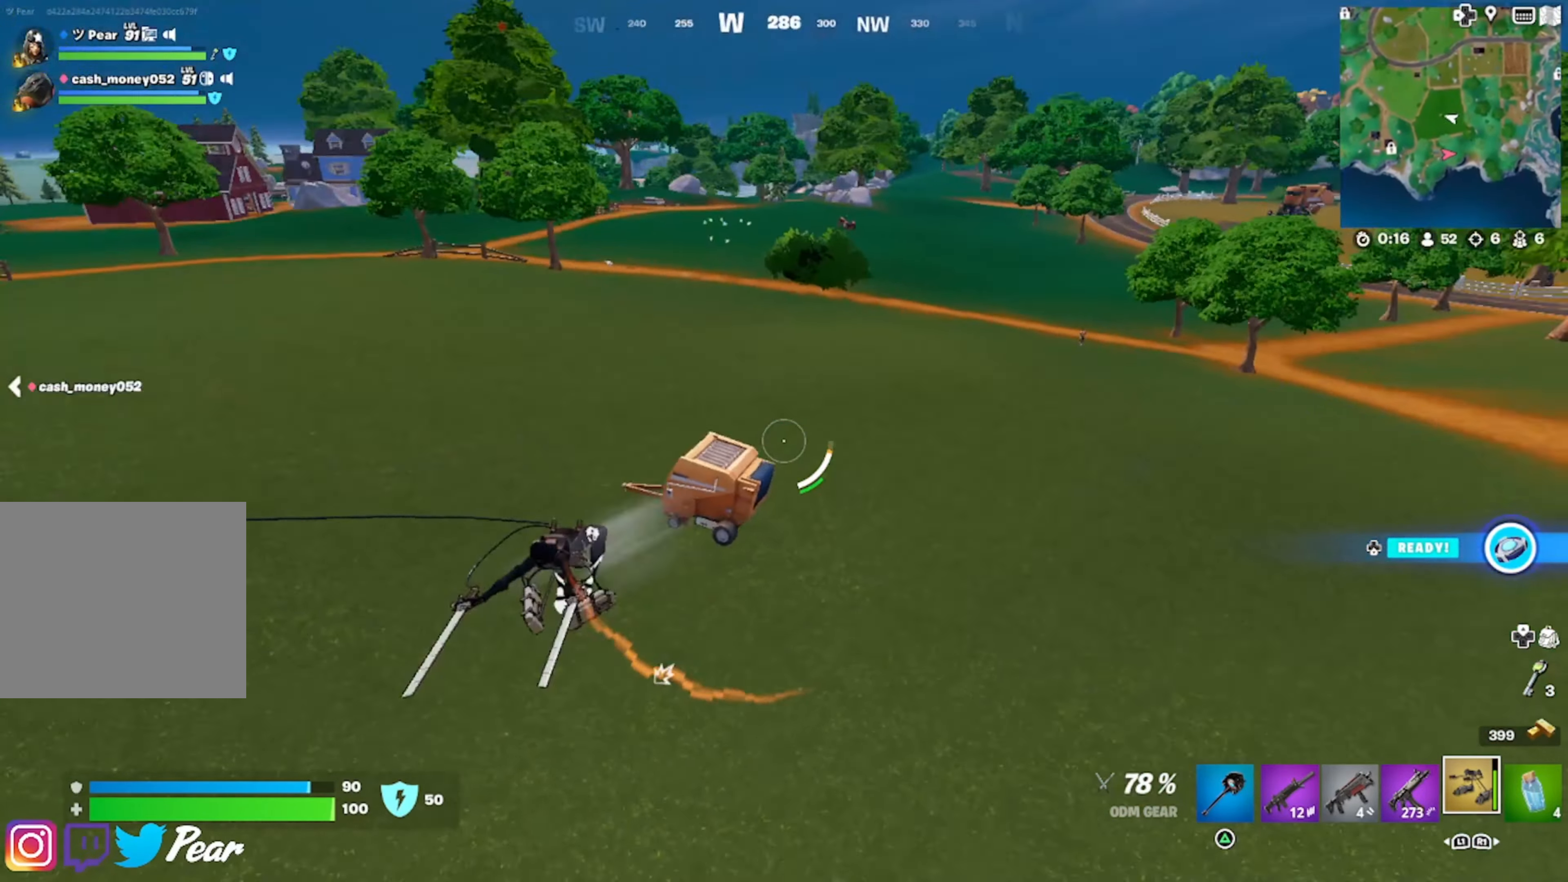
{"buttons": [], "left_stick": "down-right", "right_stick": "up", "events": [[234, "right_stick", "up-right"], [334, "right_stick", "up"], [450, "left_stick", "down-right"]]}
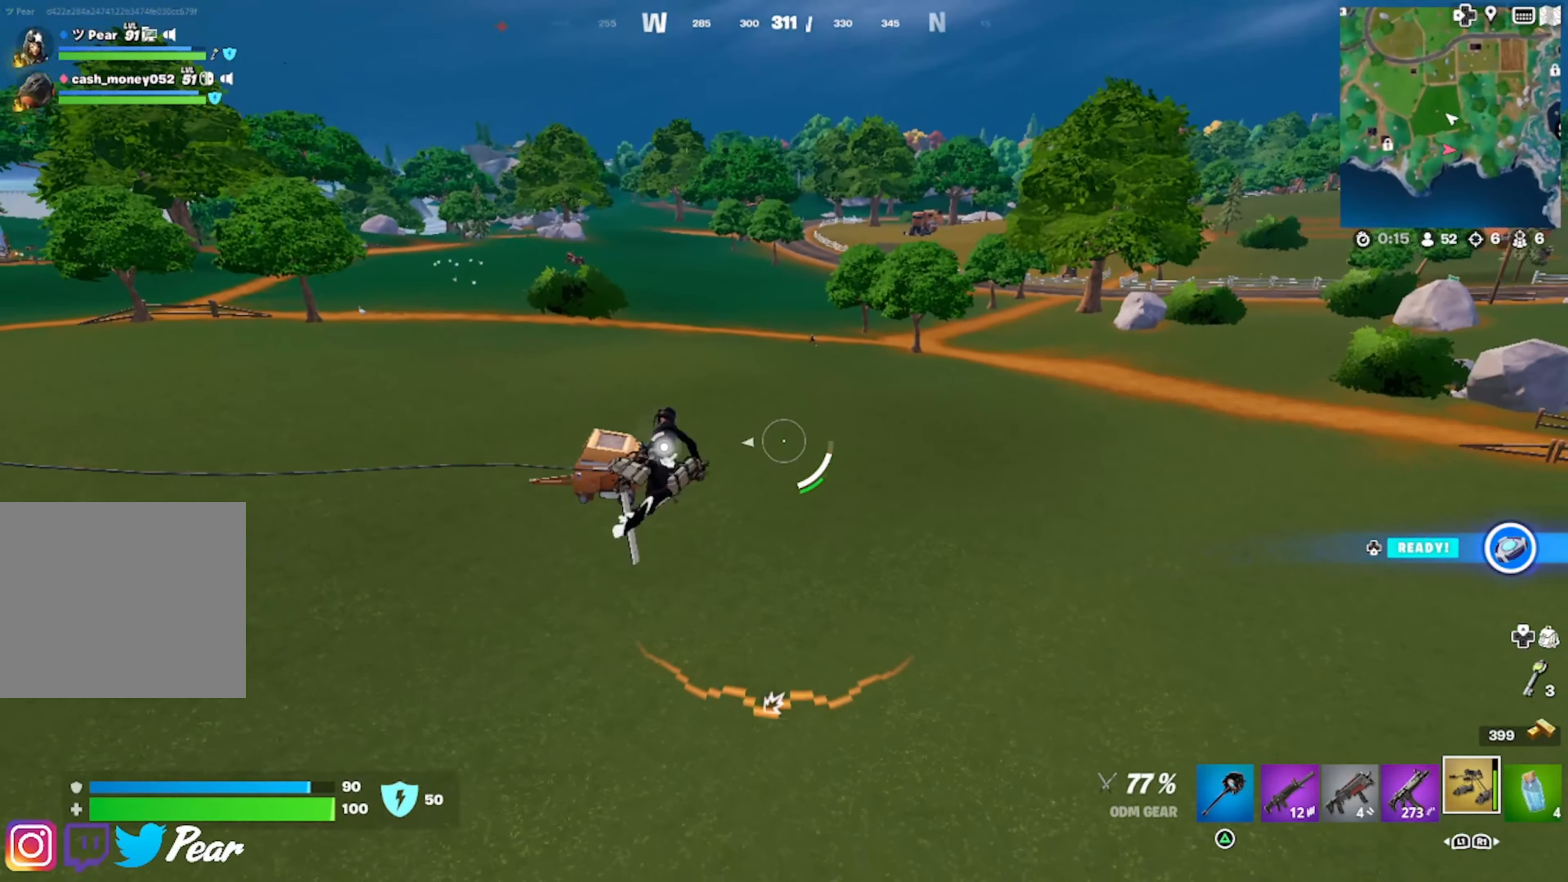
{"buttons": [], "left_stick": "up", "right_stick": "center", "events": [[17, "right_stick", "right"], [200, "left_stick", "up-right"], [300, "right_stick", "center"], [384, "left_stick", "up"]]}
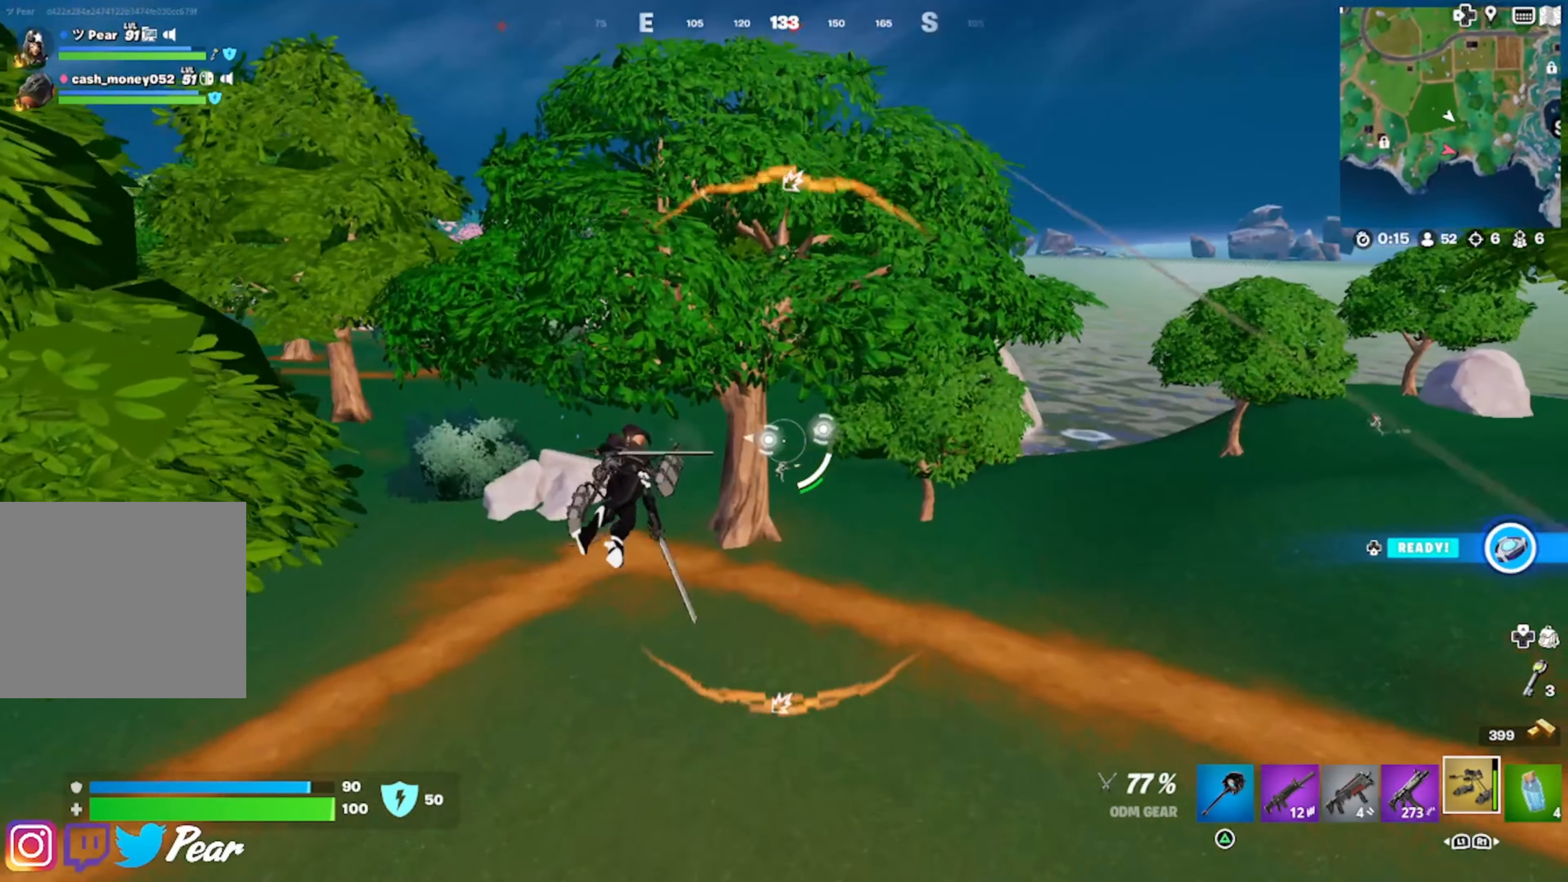
{"buttons": [], "left_stick": "up-left", "right_stick": "center", "events": [[67, "left_stick", "down-right"], [100, "right_stick", "up-right"], [184, "right_stick", "center"], [284, "right_stick", "left"], [300, "left_stick", "up-left"], [417, "L1", "down"], [417, "right_stick", "center"], [500, "L1", "up"]]}
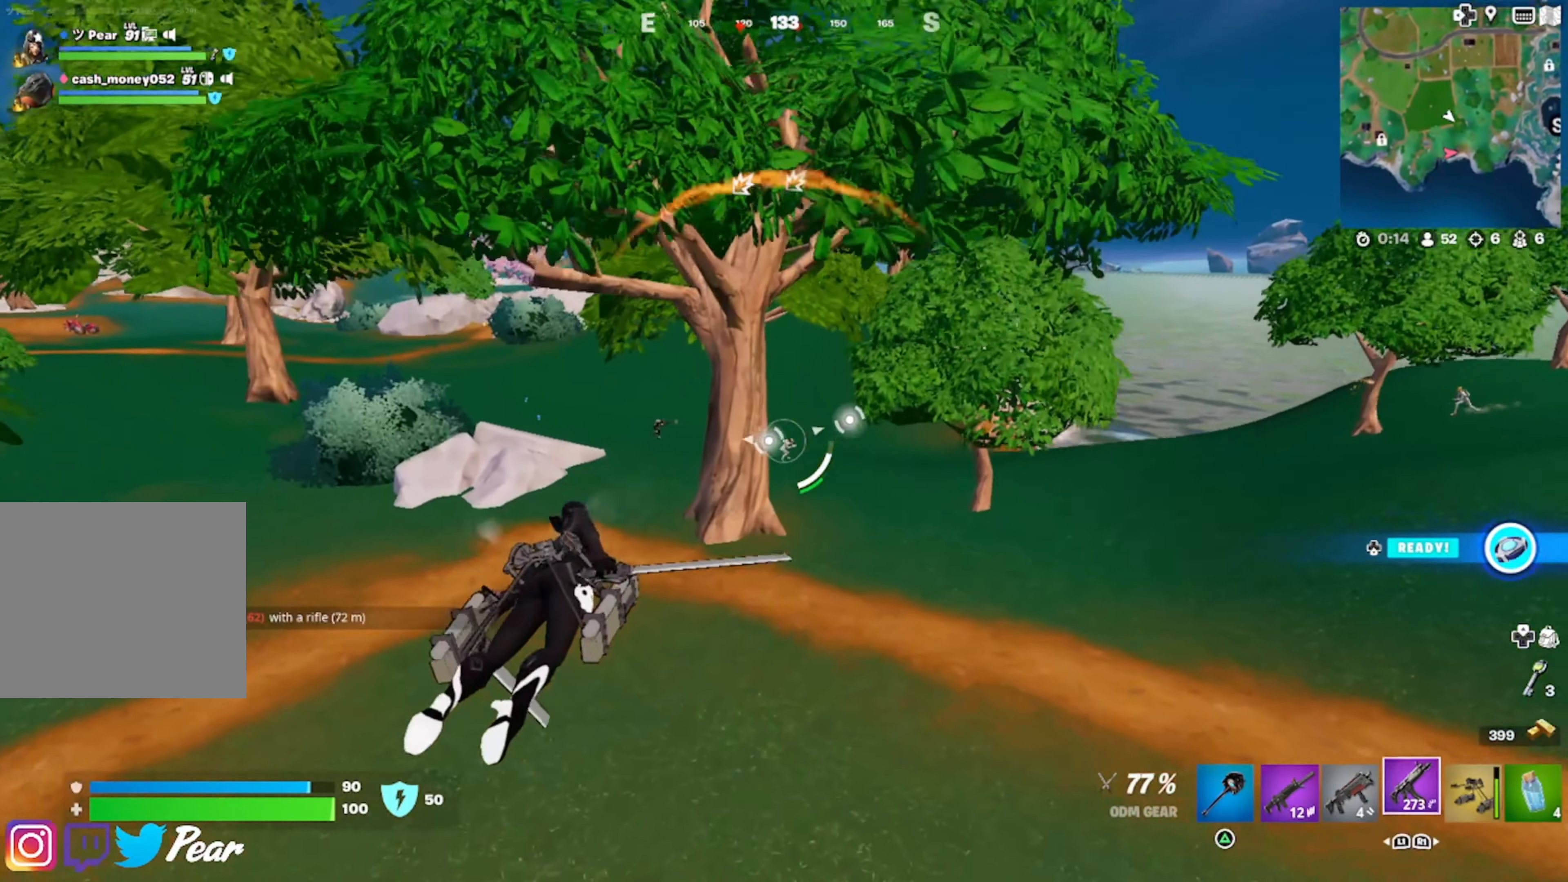
{"buttons": [], "left_stick": "up-right", "right_stick": "center", "events": [[17, "left_stick", "up"], [34, "R3", "down"], [67, "L1", "down"], [134, "left_stick", "up-right"], [150, "L1", "up"], [300, "right_stick", "up"], [400, "right_stick", "center"], [450, "R3", "up"]]}
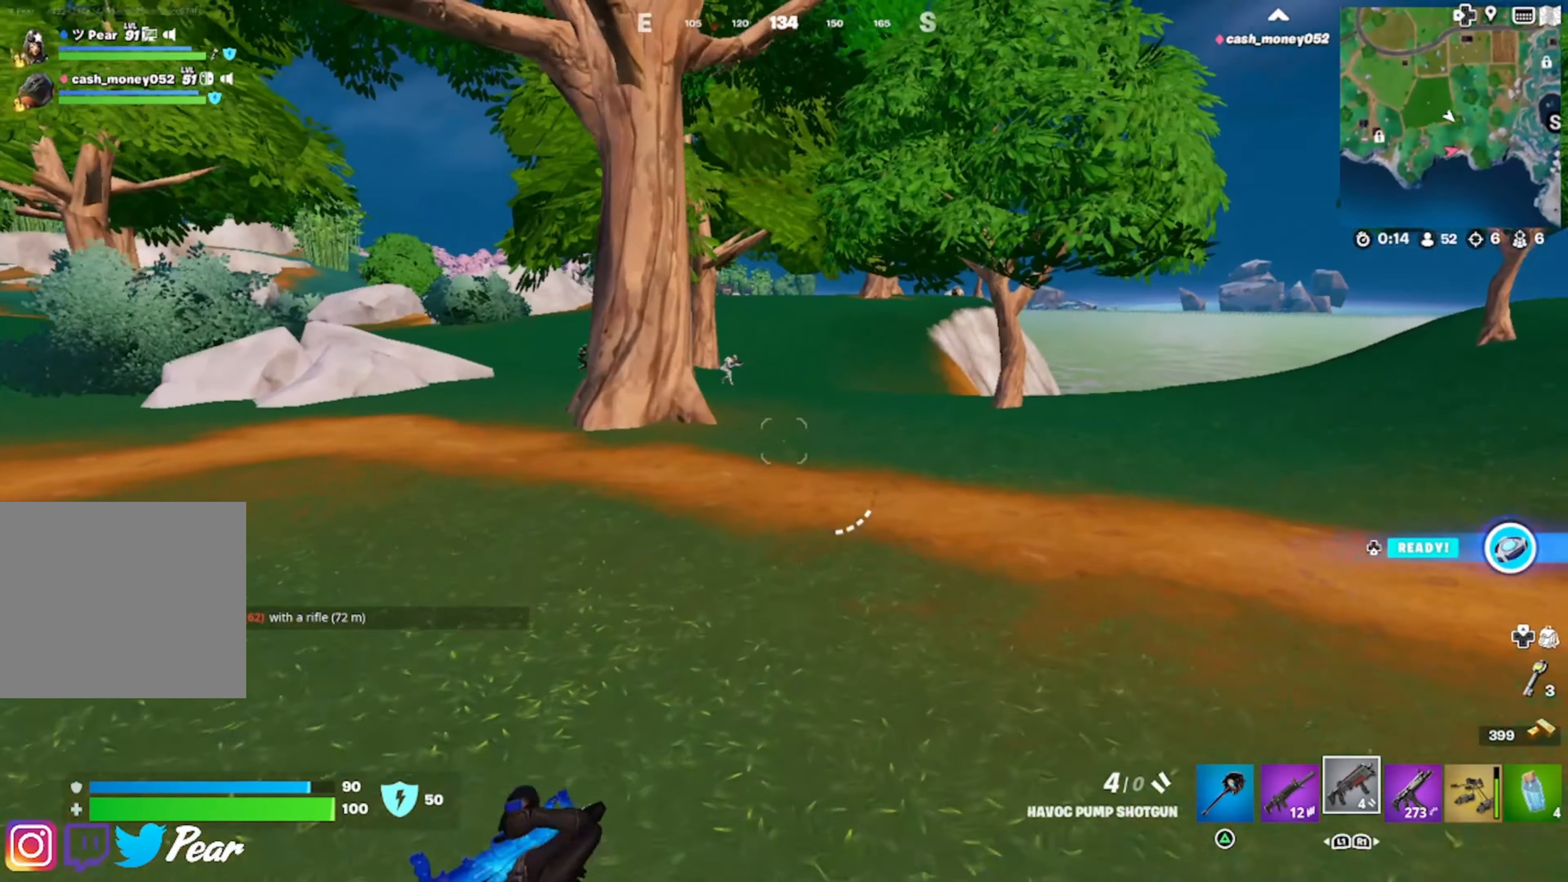
{"buttons": [], "left_stick": "up", "right_stick": "center", "events": [[150, "left_stick", "up-left"], [234, "CROSS", "down"], [284, "CROSS", "up"], [284, "right_stick", "left"], [317, "left_stick", "left"], [417, "right_stick", "center"], [483, "left_stick", "up"]]}
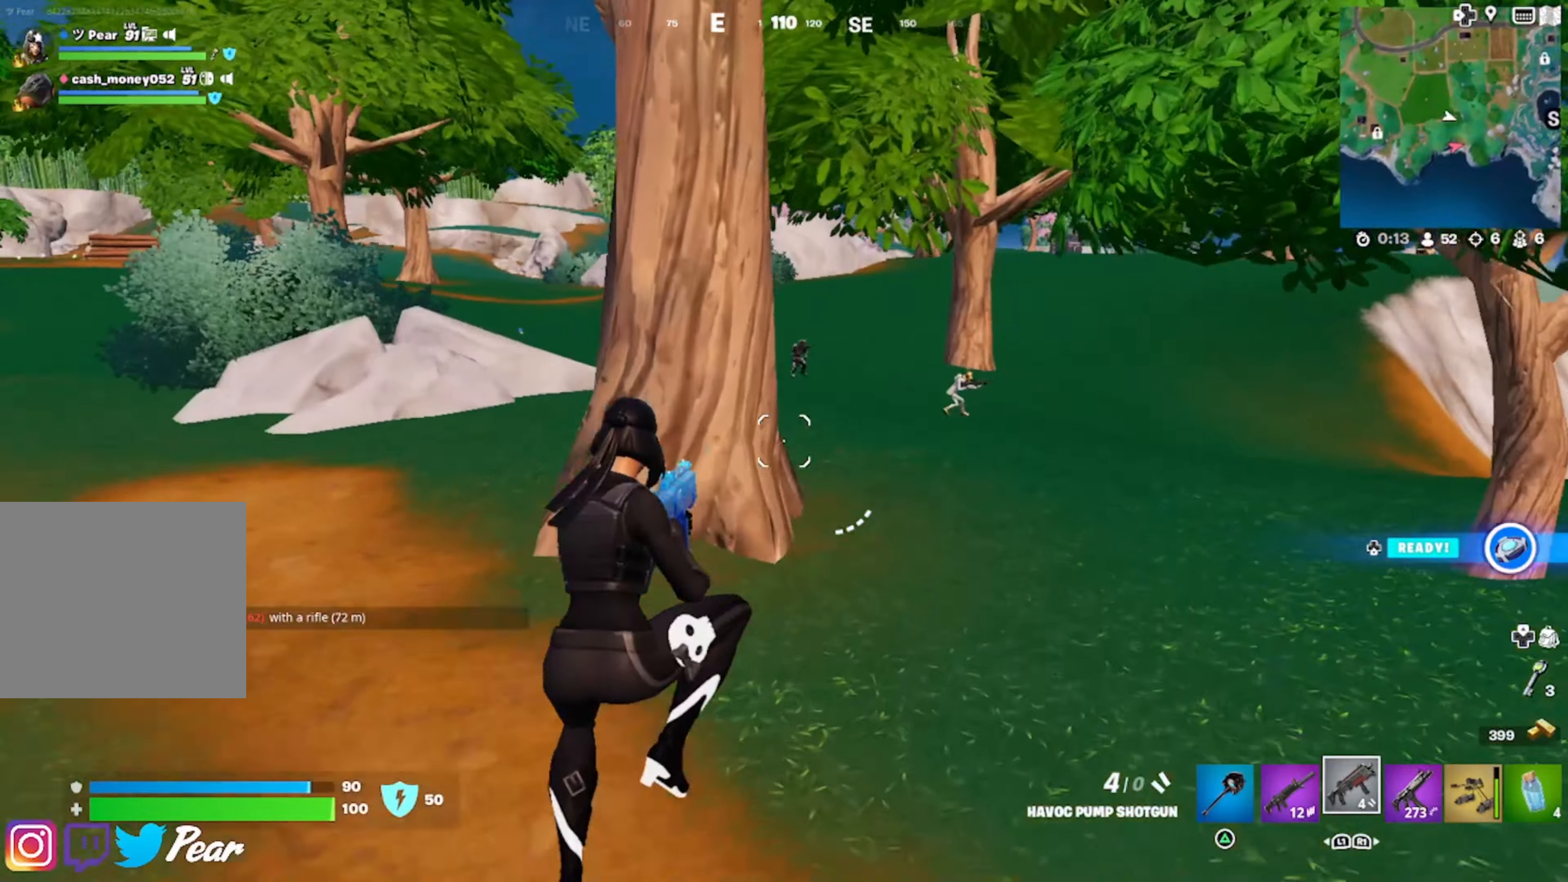
{"buttons": [], "left_stick": "up-left", "right_stick": "up-right", "events": [[50, "left_stick", "right"], [166, "left_stick", "down"], [166, "right_stick", "right"], [250, "left_stick", "up-left"], [433, "right_stick", "up-right"]]}
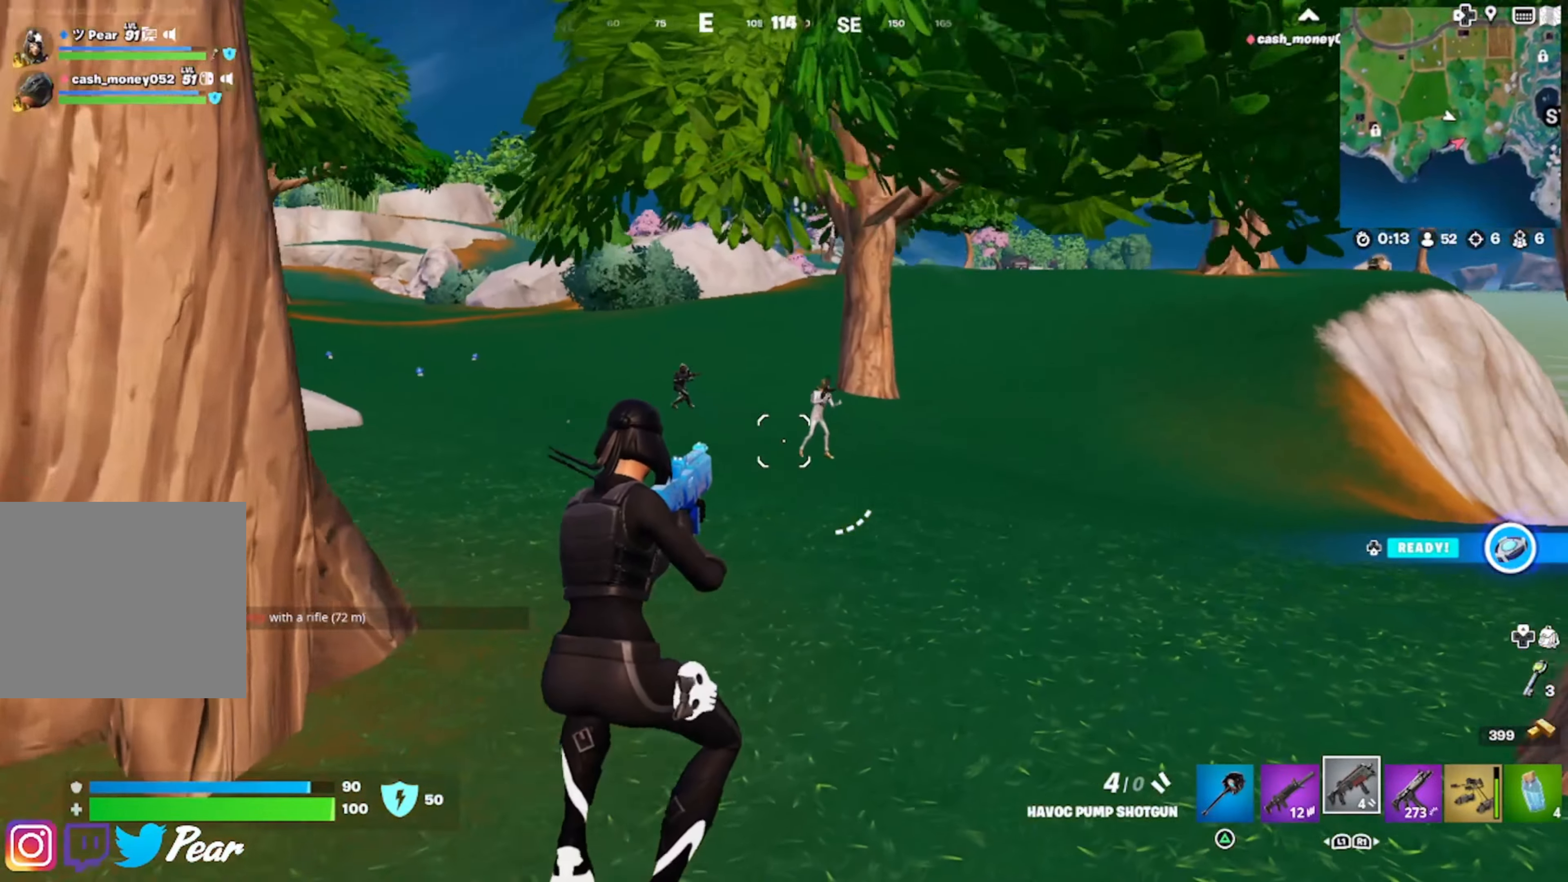
{"buttons": ["L2"], "left_stick": "down-left", "right_stick": "center", "events": [[100, "R2", "down"], [150, "right_stick", "center"], [166, "L1", "down"], [216, "left_stick", "down-left"], [233, "L1", "up"], [233, "R2", "up"], [400, "L2", "down"]]}
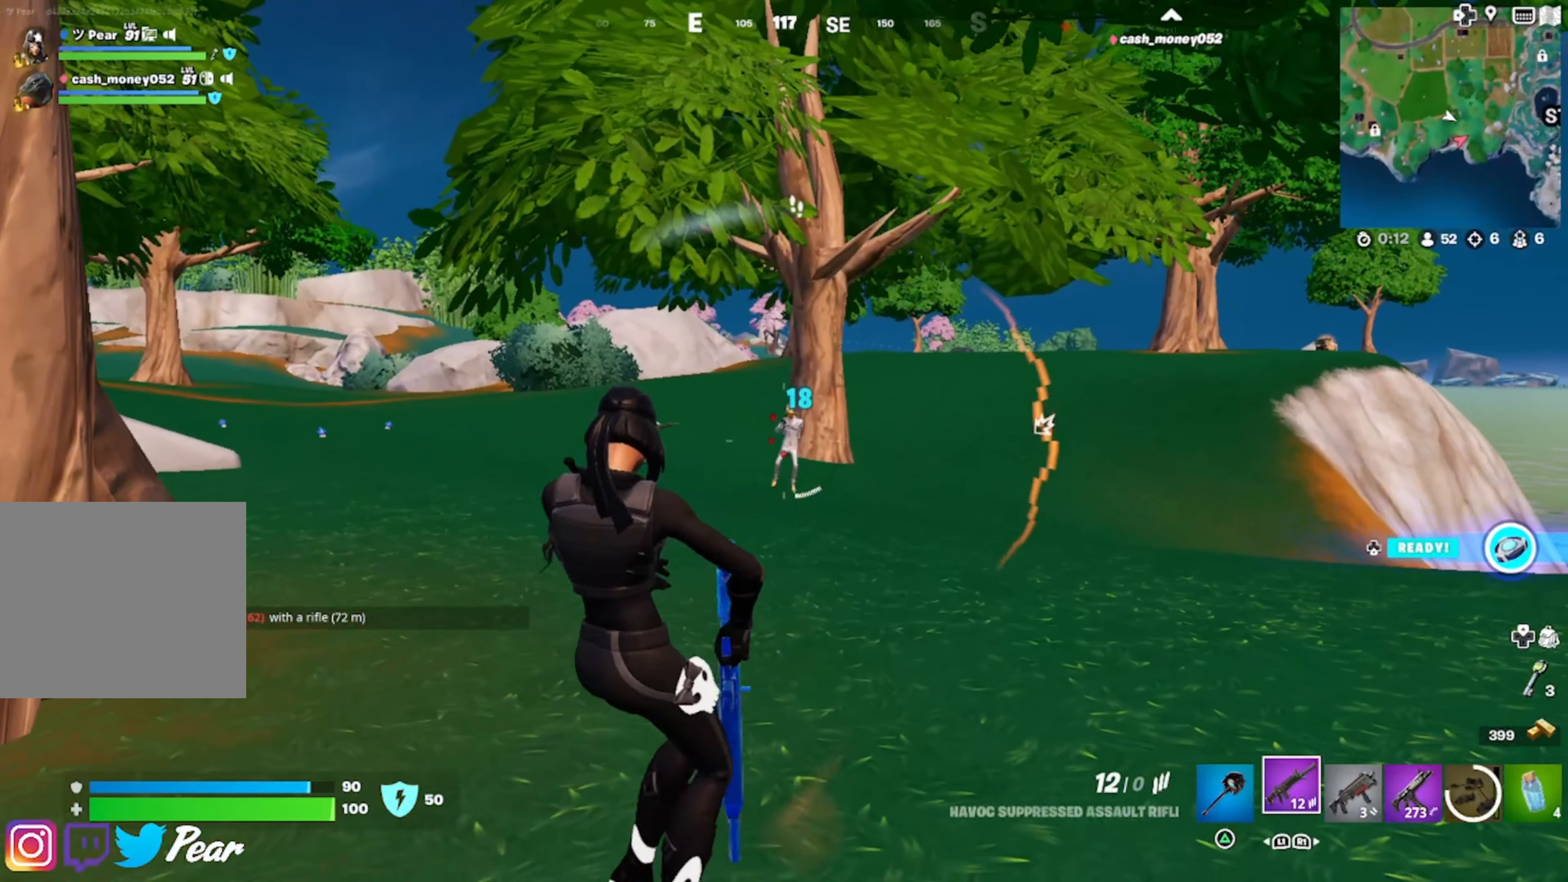
{"buttons": ["L2", "R2", "R3"], "left_stick": "left", "right_stick": "right", "events": [[50, "right_stick", "right"], [150, "left_stick", "right"], [233, "R2", "down"], [250, "right_stick", "up-right"], [283, "left_stick", "left"], [433, "R3", "down"], [450, "right_stick", "right"]]}
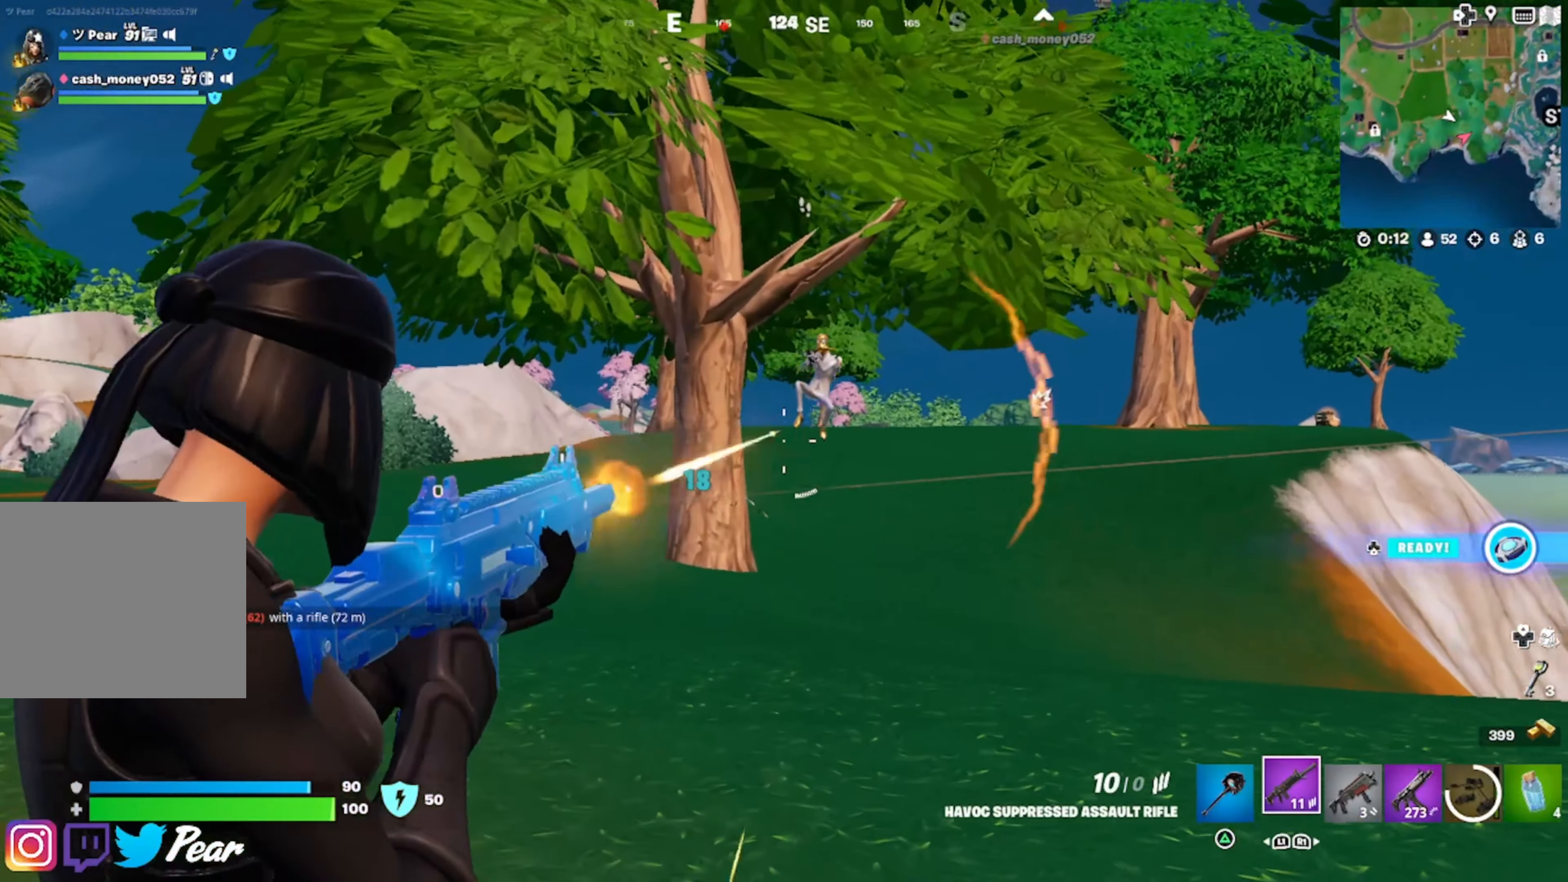
{"buttons": ["L2", "R2"], "left_stick": "left", "right_stick": "down", "events": [[66, "R3", "up"], [150, "left_stick", "up-right"], [283, "right_stick", "down-right"], [400, "right_stick", "down"], [433, "left_stick", "center"], [483, "left_stick", "left"]]}
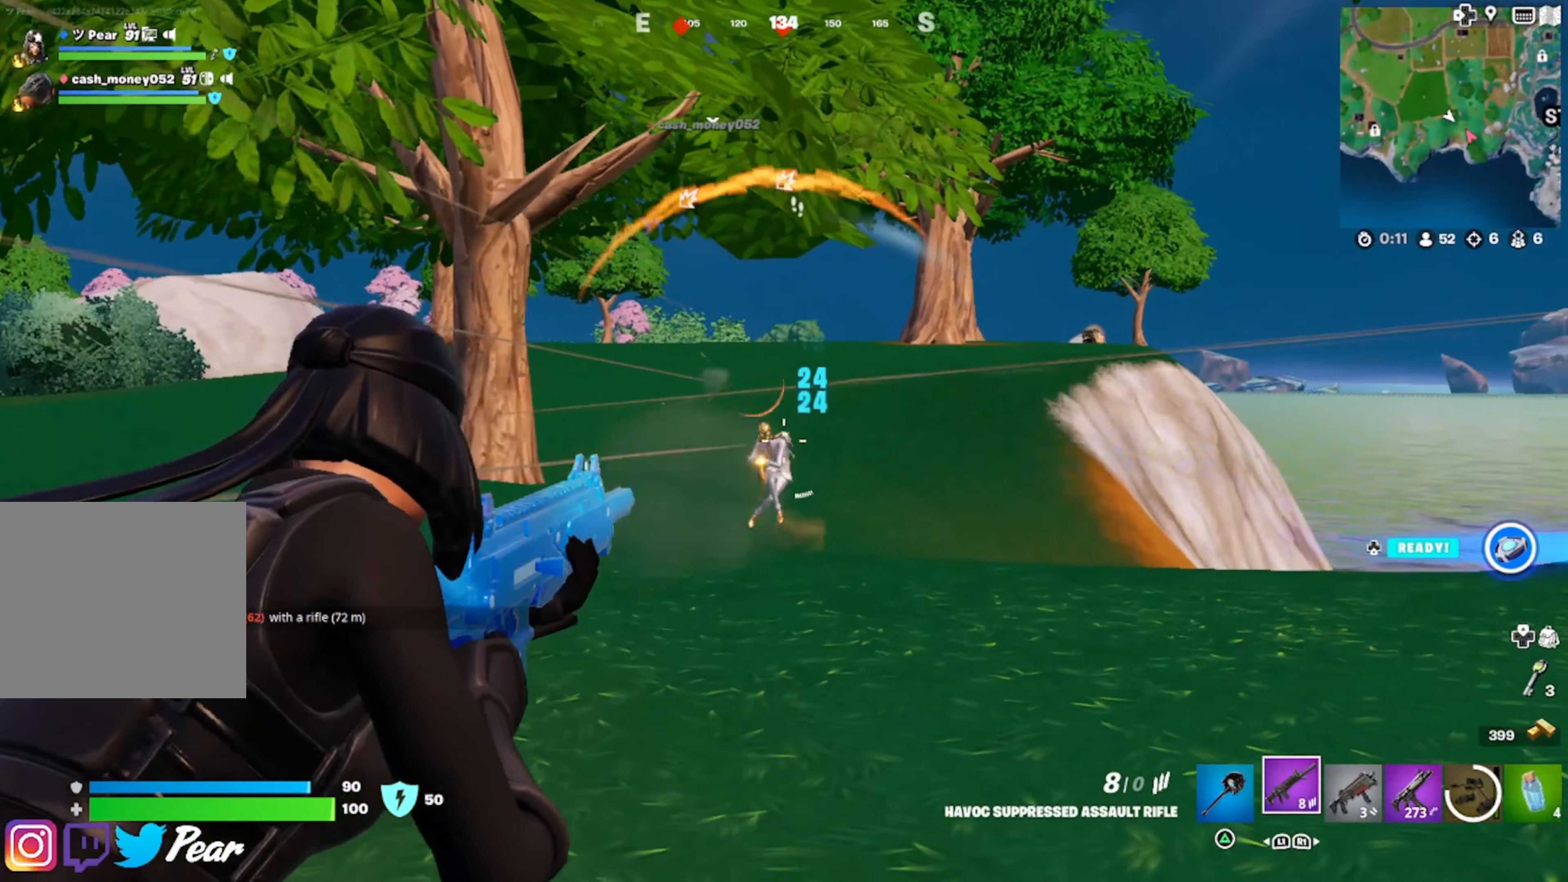
{"buttons": ["L2", "R2"], "left_stick": "up-right", "right_stick": "center", "events": [[116, "left_stick", "up-right"], [116, "right_stick", "down-right"], [166, "left_stick", "right"], [283, "right_stick", "up-right"], [433, "right_stick", "center"], [466, "left_stick", "up-right"]]}
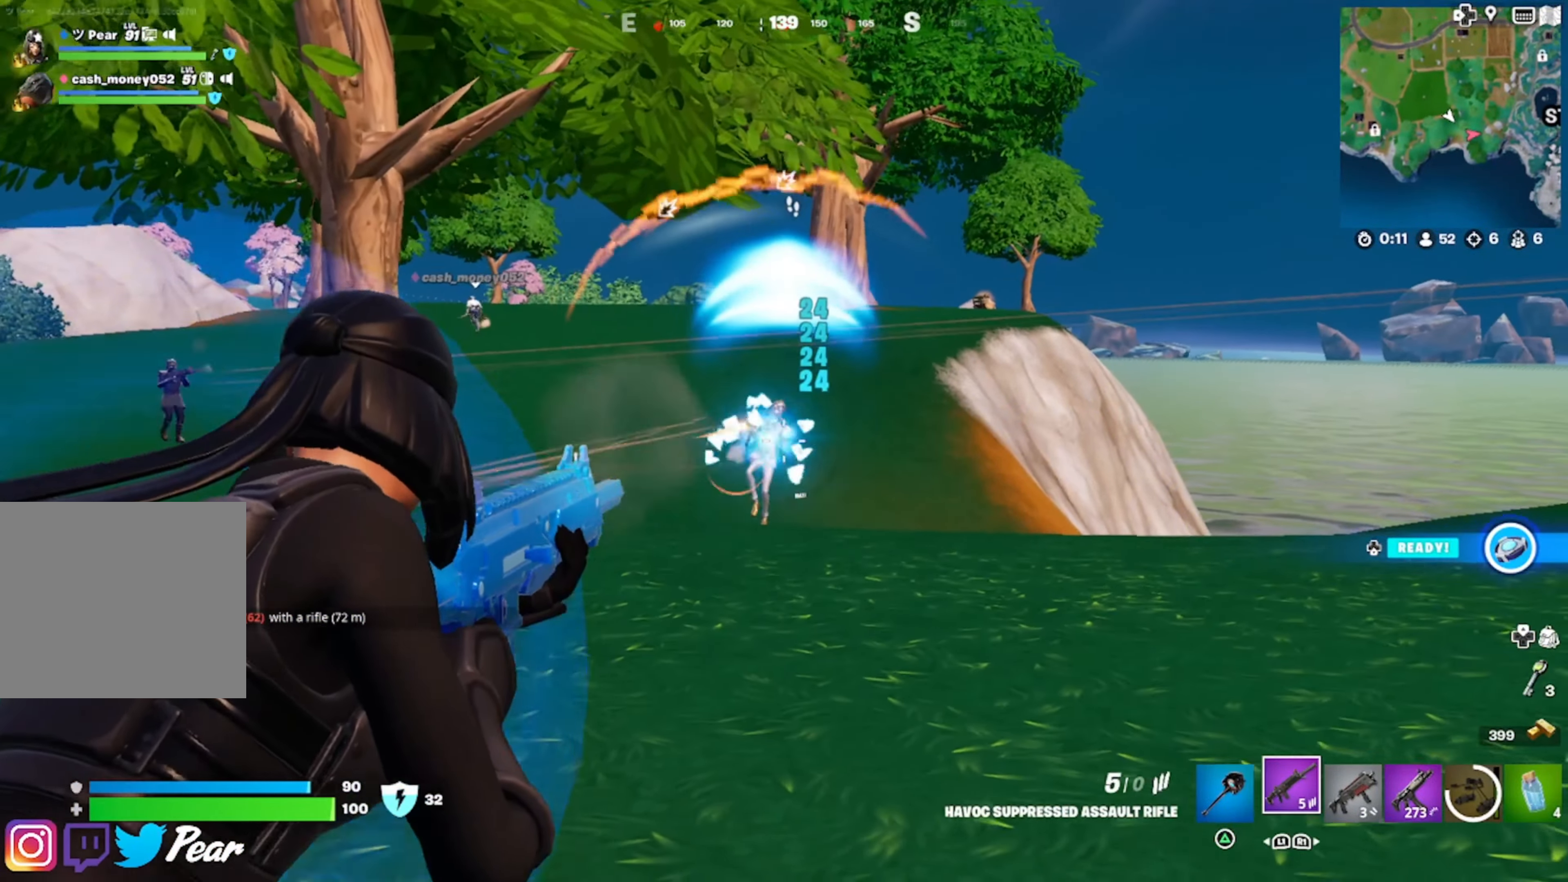
{"buttons": ["L2", "R2"], "left_stick": "right", "right_stick": "up-right", "events": [[16, "right_stick", "up"], [100, "right_stick", "center"], [116, "left_stick", "up"], [166, "left_stick", "up-right"], [283, "right_stick", "up-right"], [350, "left_stick", "right"]]}
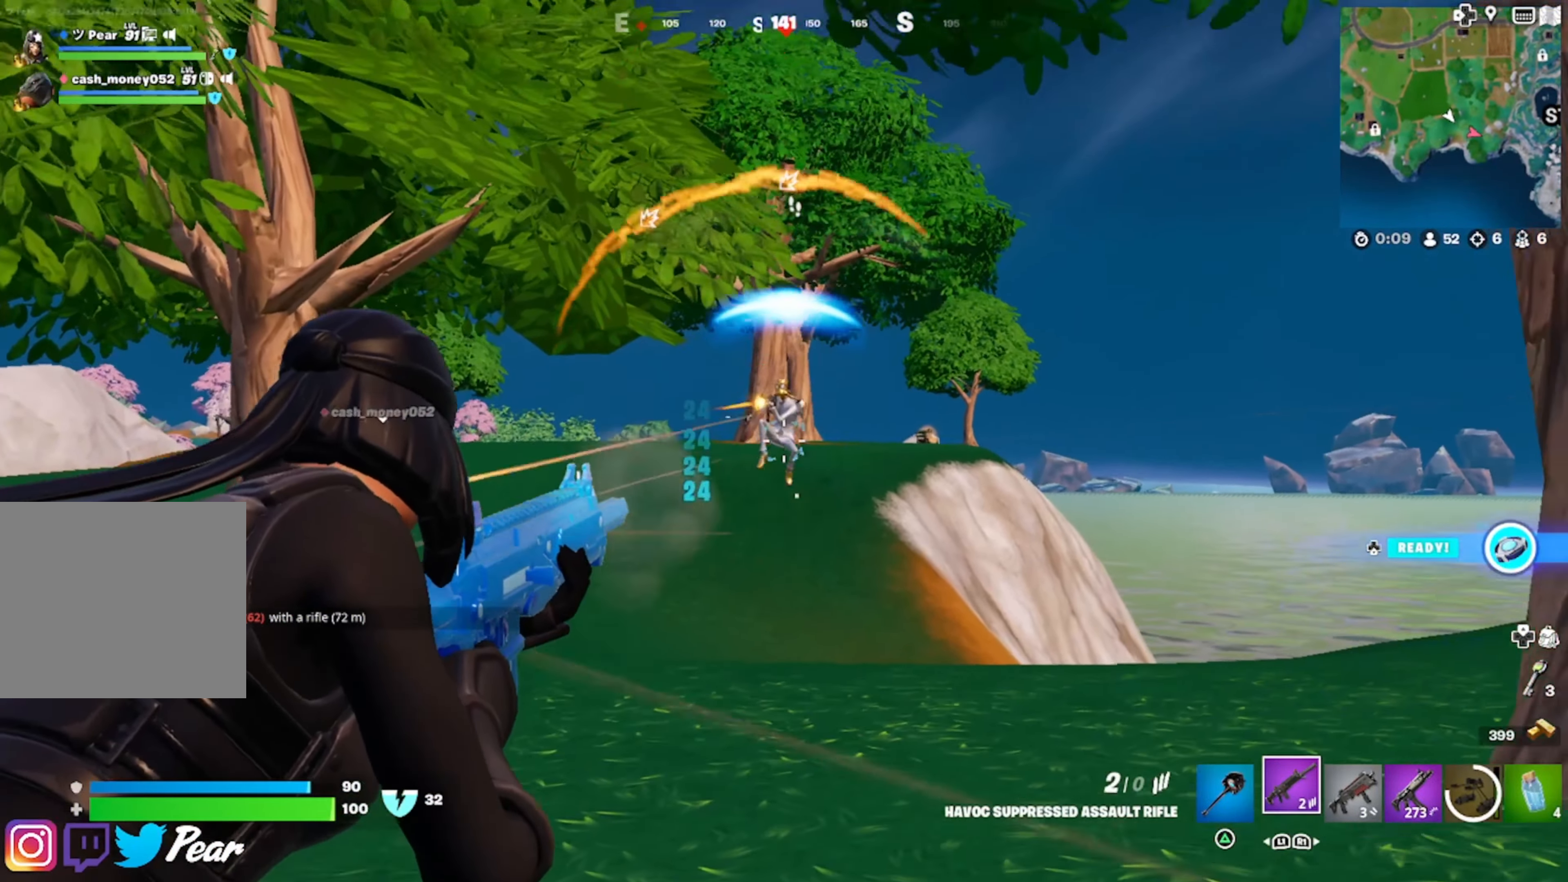
{"buttons": ["R1", "R3"], "left_stick": "up-right", "right_stick": "down", "events": [[83, "right_stick", "center"], [100, "left_stick", "up-right"], [150, "R3", "down"], [200, "right_stick", "down"], [400, "R2", "up"], [483, "R1", "down"], [500, "L2", "up"]]}
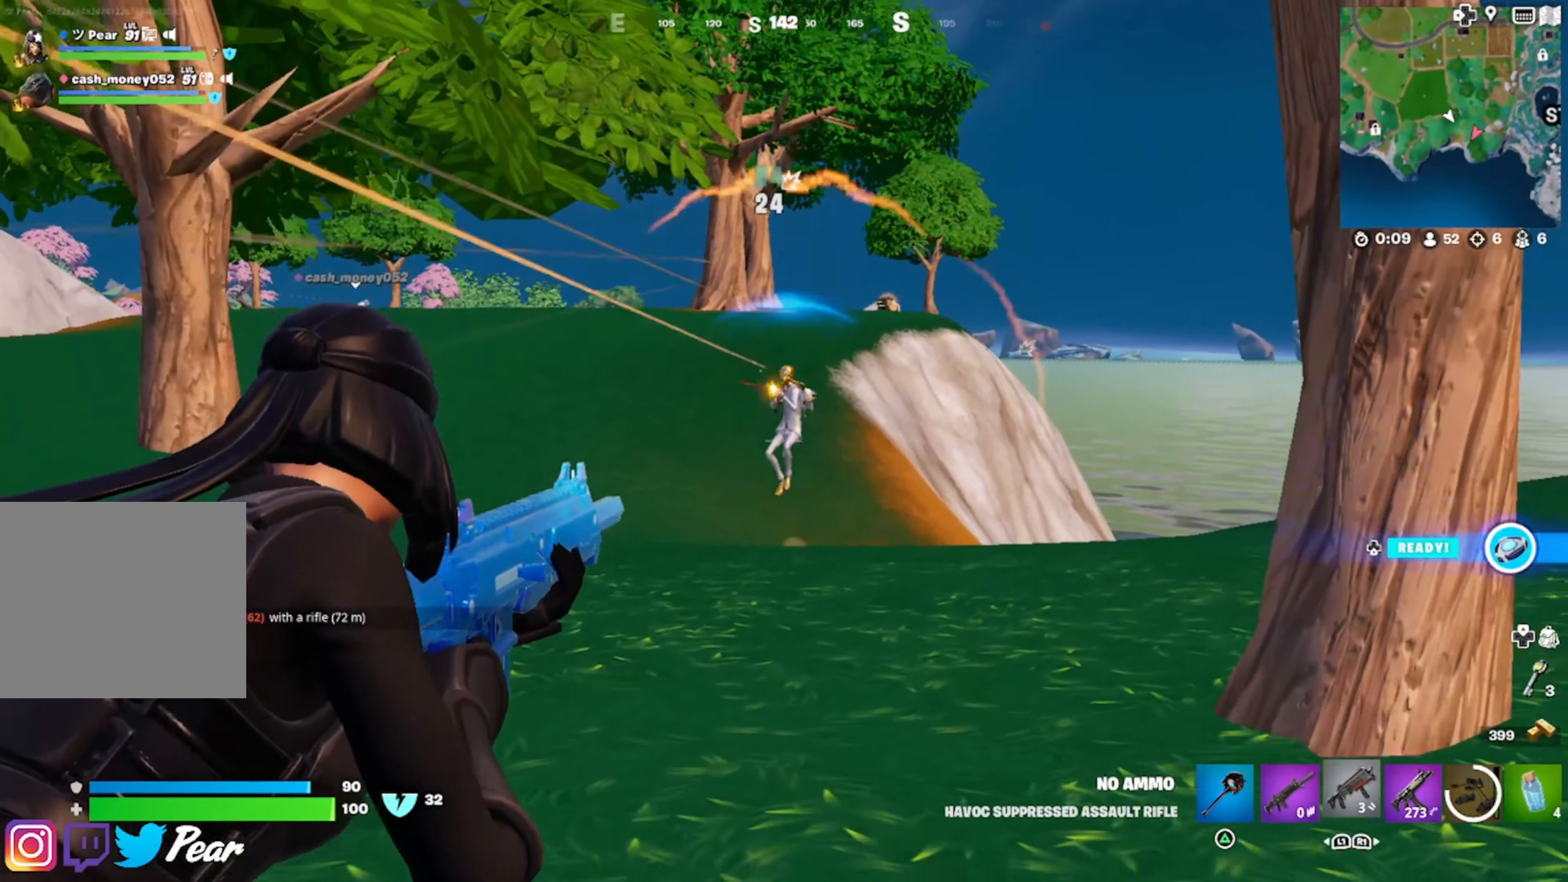
{"buttons": [], "left_stick": "up-right", "right_stick": "right", "events": [[16, "right_stick", "center"], [83, "R1", "up"], [83, "R3", "up"], [83, "left_stick", "up"], [383, "right_stick", "right"], [466, "left_stick", "up-right"]]}
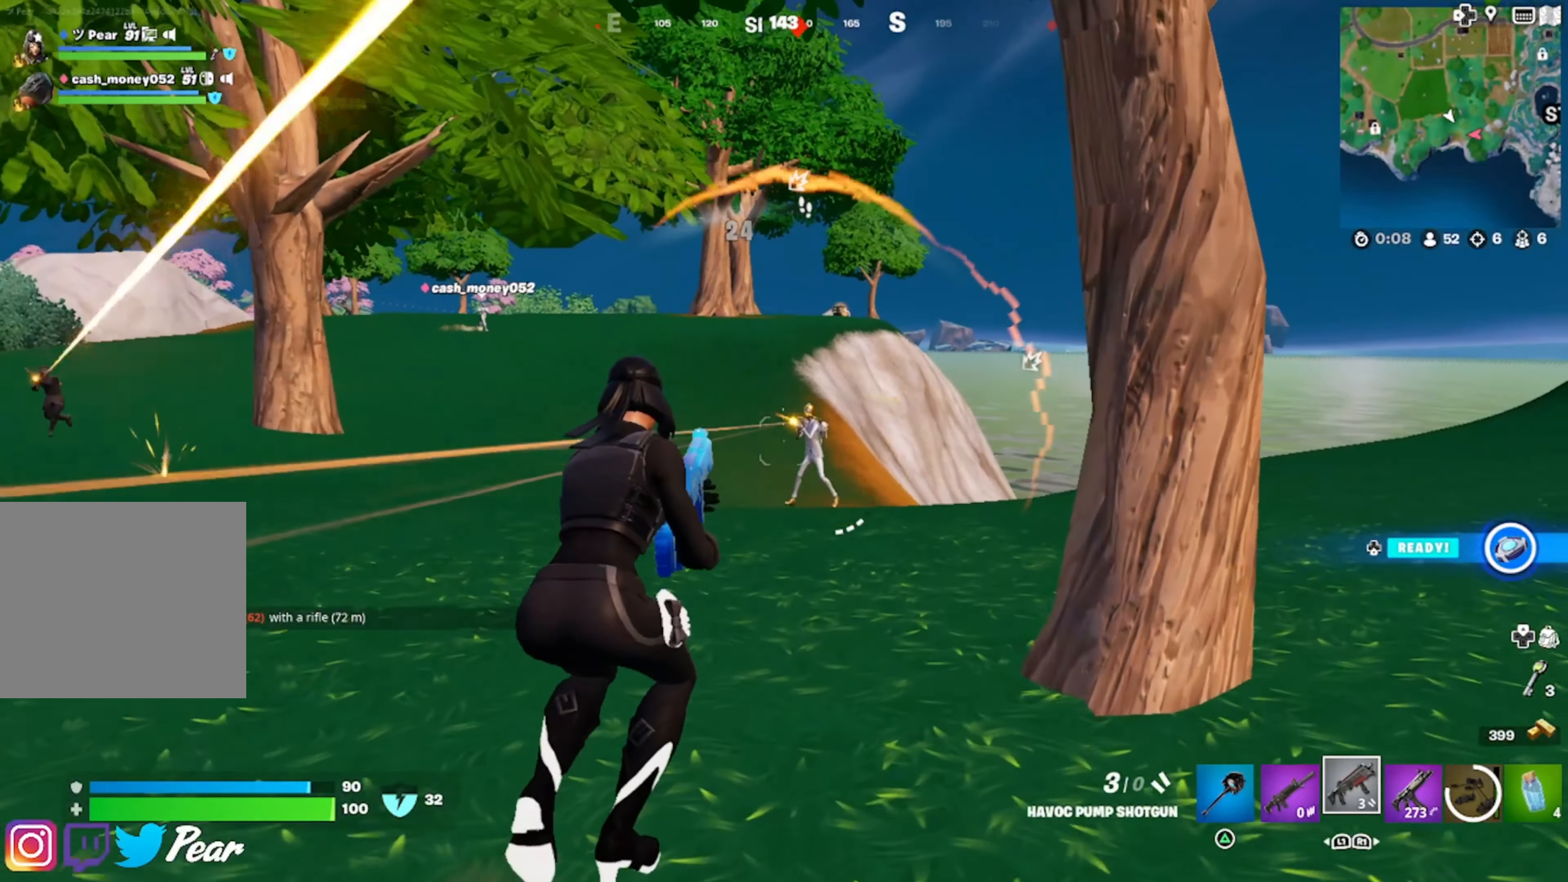
{"buttons": ["L2"], "left_stick": "up-left", "right_stick": "right", "events": [[50, "R2", "down"], [83, "right_stick", "center"], [150, "R2", "up"], [150, "R3", "down"], [166, "left_stick", "down-right"], [183, "right_stick", "down-left"], [200, "R1", "down"], [266, "right_stick", "center"], [316, "R1", "up"], [316, "left_stick", "down-left"], [333, "R3", "up"], [400, "right_stick", "right"], [466, "L2", "down"], [466, "left_stick", "up-left"]]}